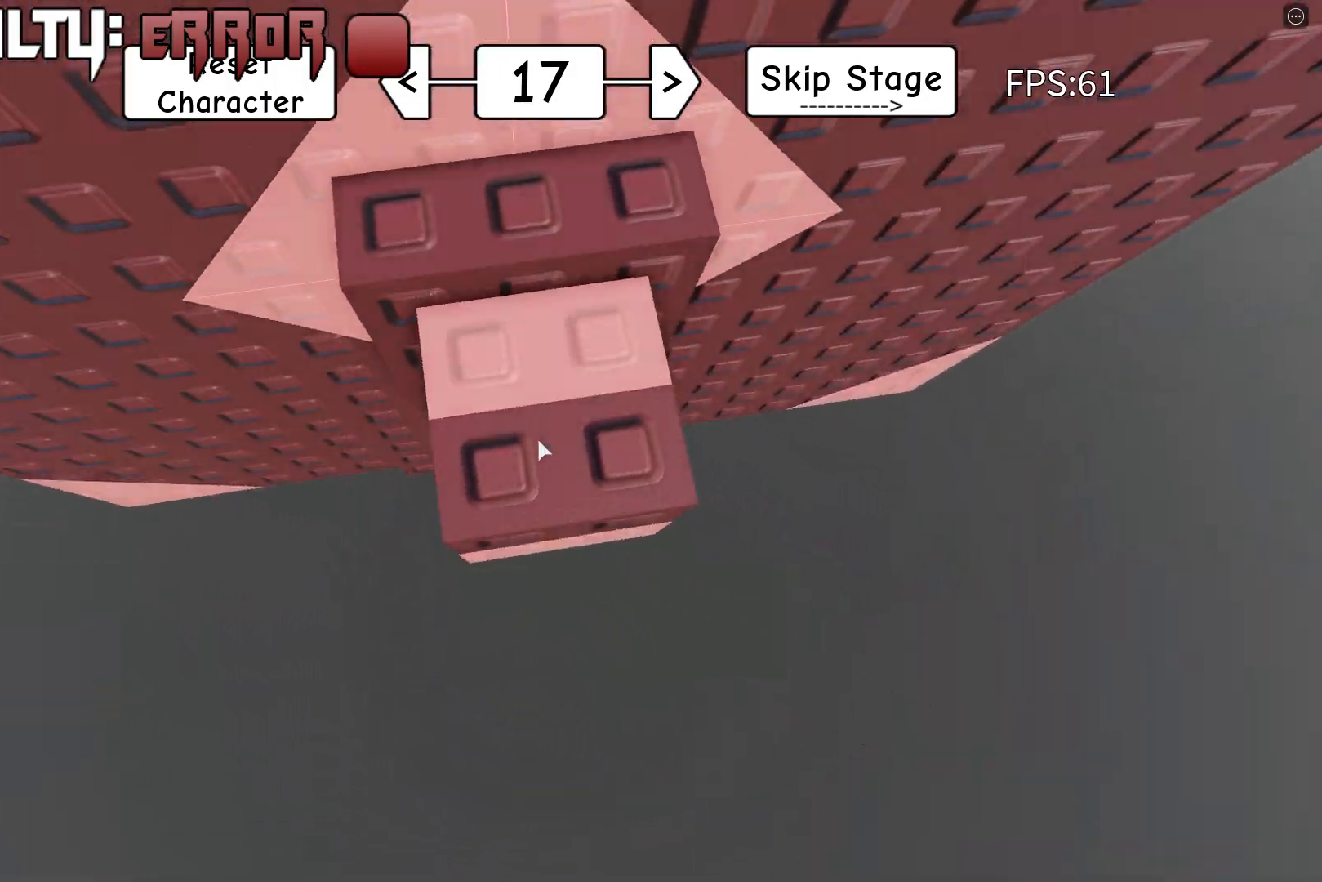
Gameplay with keyboard; each line is a JSON object with the keys held at the frame after it. "events" lists presses ("down") and releases ("up") of "a", "d", "s", "shift", "space" and "w" between this image and that frame as [ms after this image, input, new state], when the widget could be followed in between. No other keys are recorded. Mouse input is not recorded.
{"keys": [], "events": []}
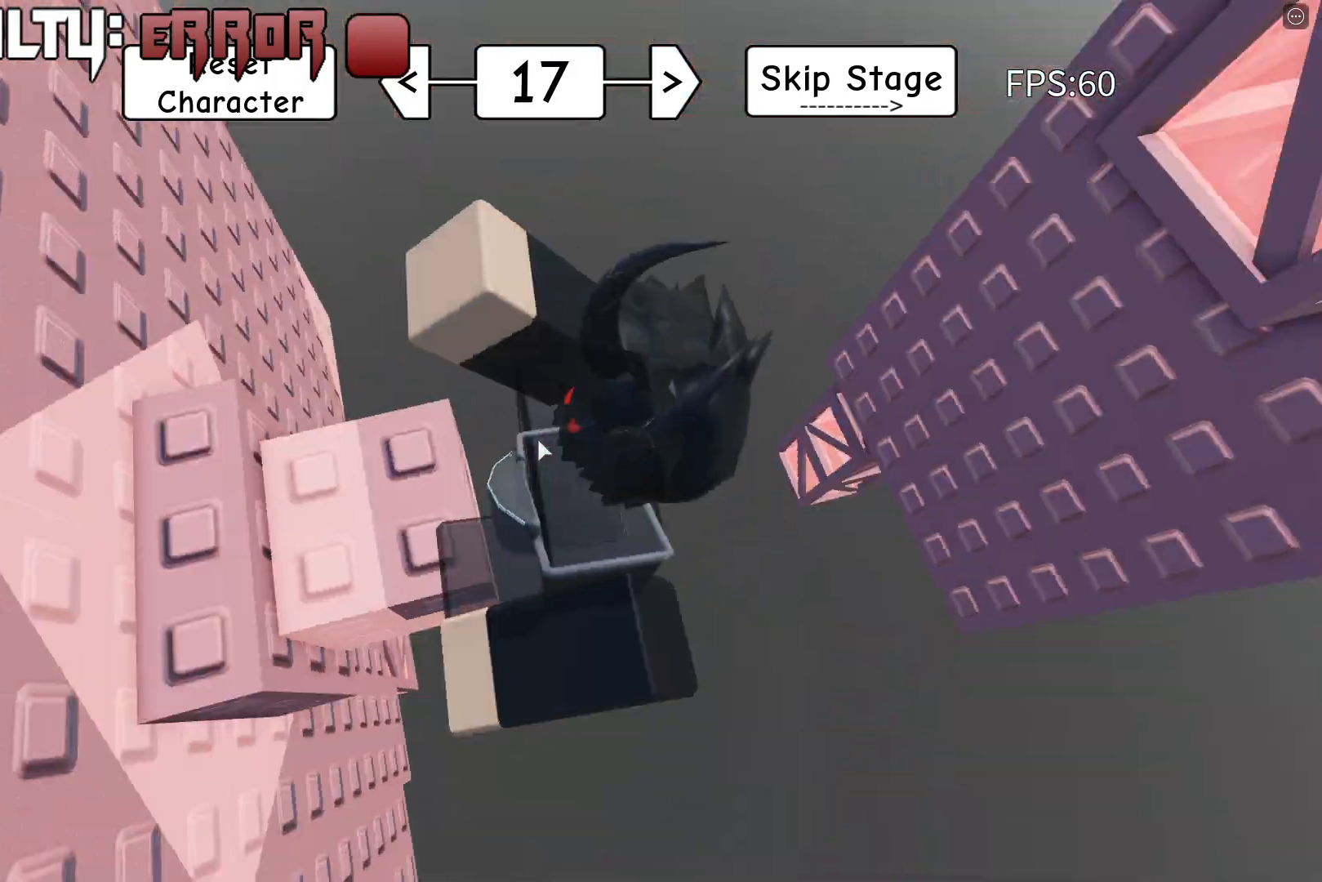
{"keys": ["w"], "events": [[283, "space", "down"], [333, "w", "down"], [350, "shift", "down"], [400, "space", "up"], [467, "shift", "up"]]}
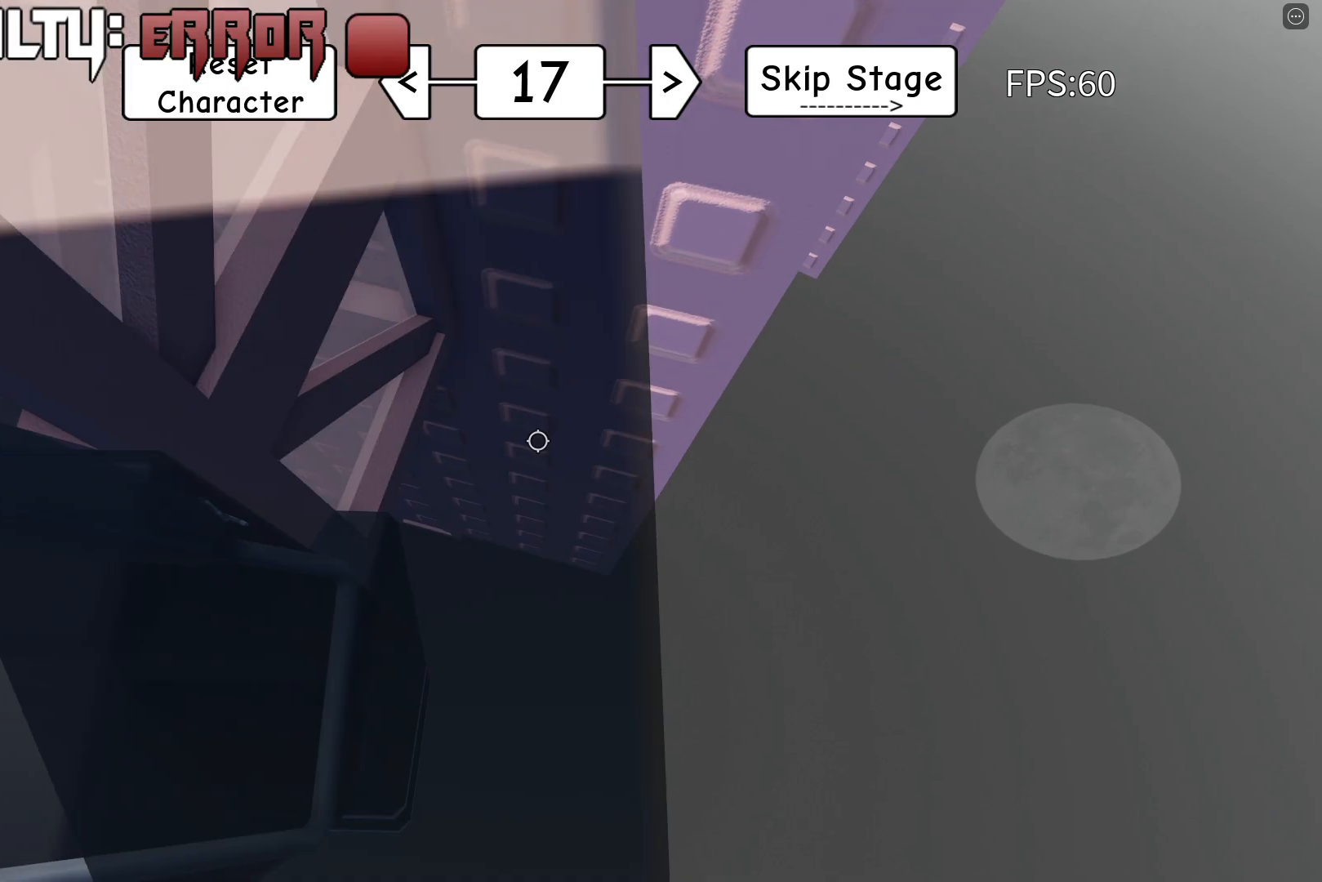
{"keys": ["a", "space", "w"], "events": [[50, "shift", "down"], [167, "shift", "up"], [383, "a", "down"], [450, "space", "down"]]}
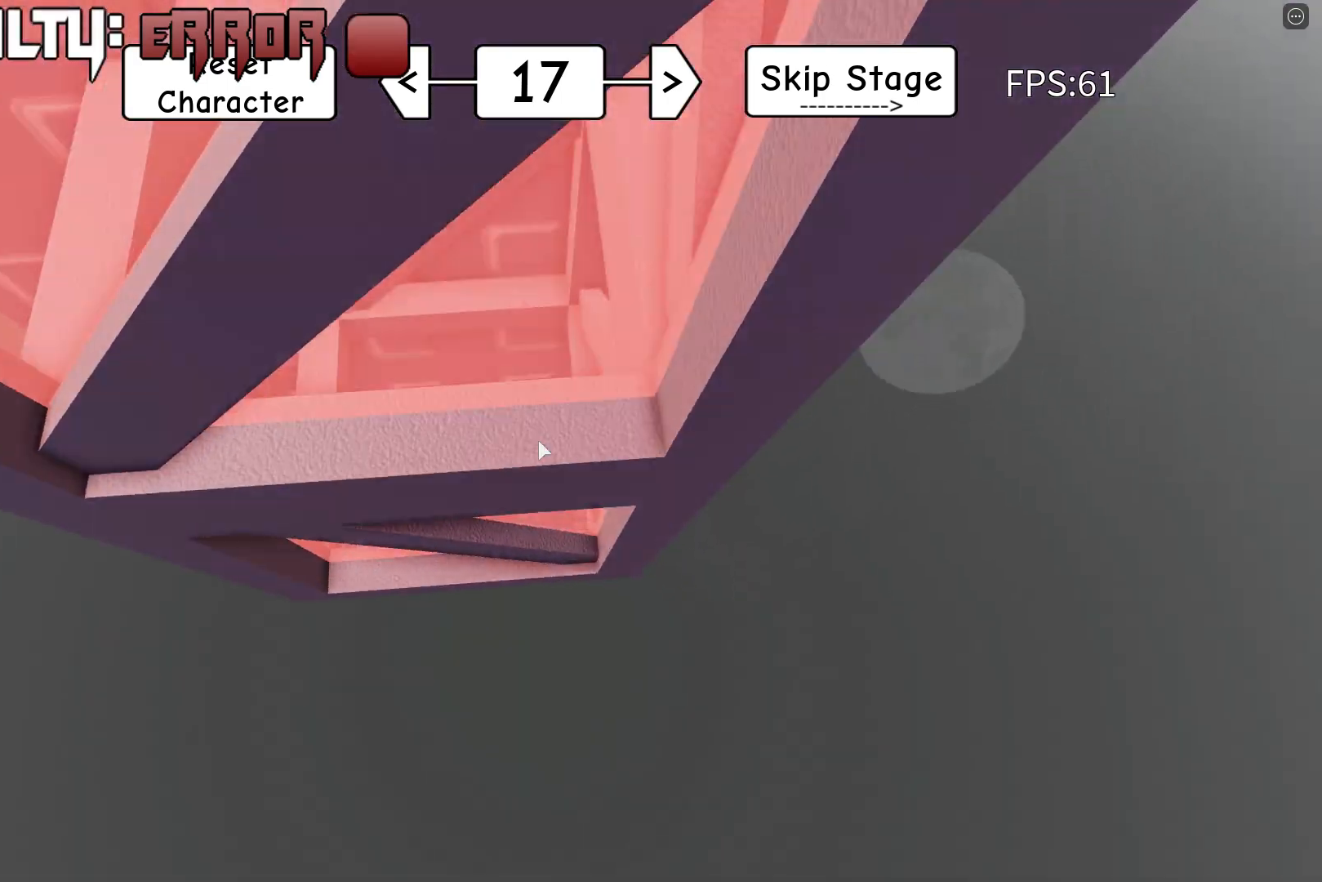
{"keys": ["a", "space", "w"], "events": []}
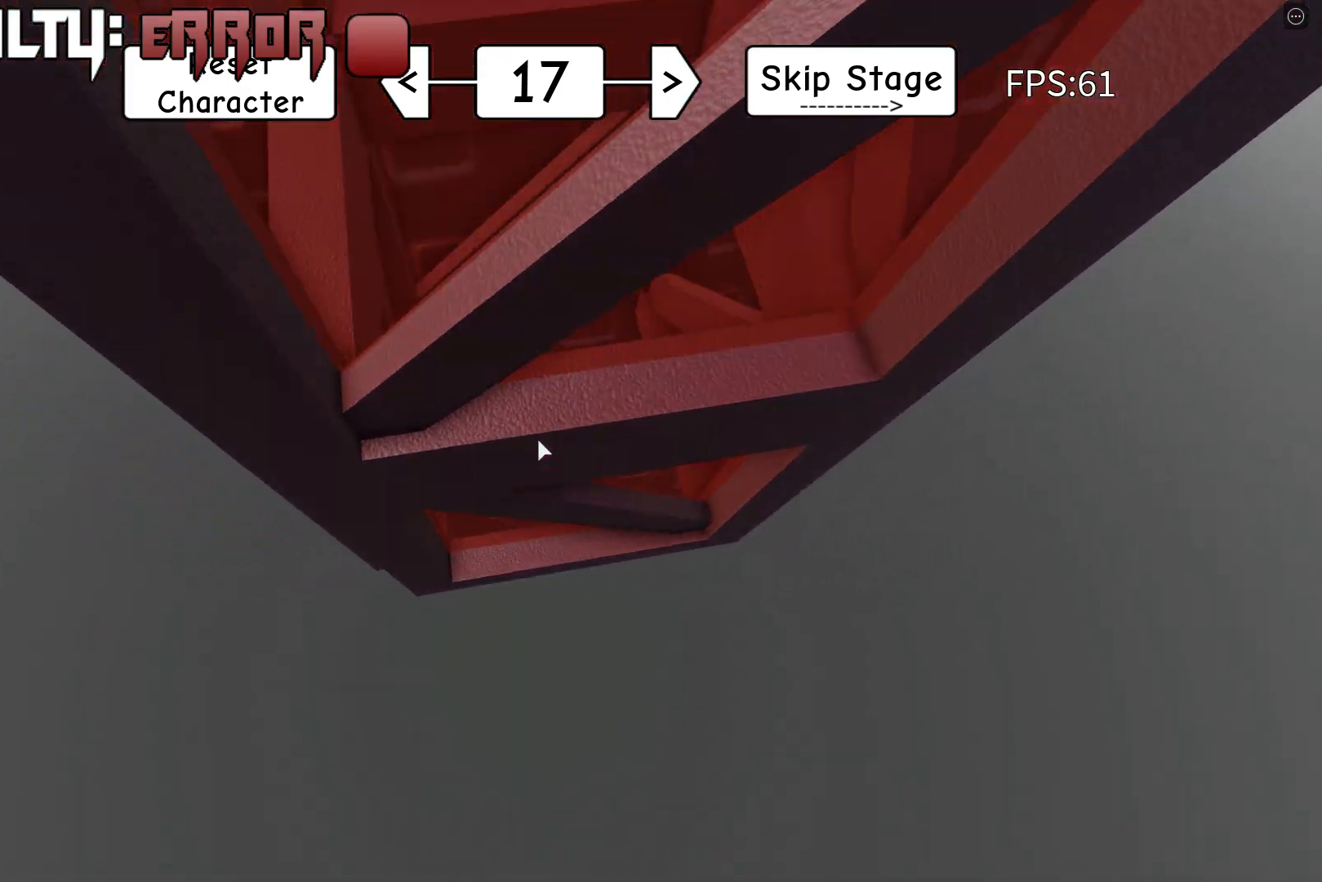
{"keys": ["a", "space", "w"], "events": []}
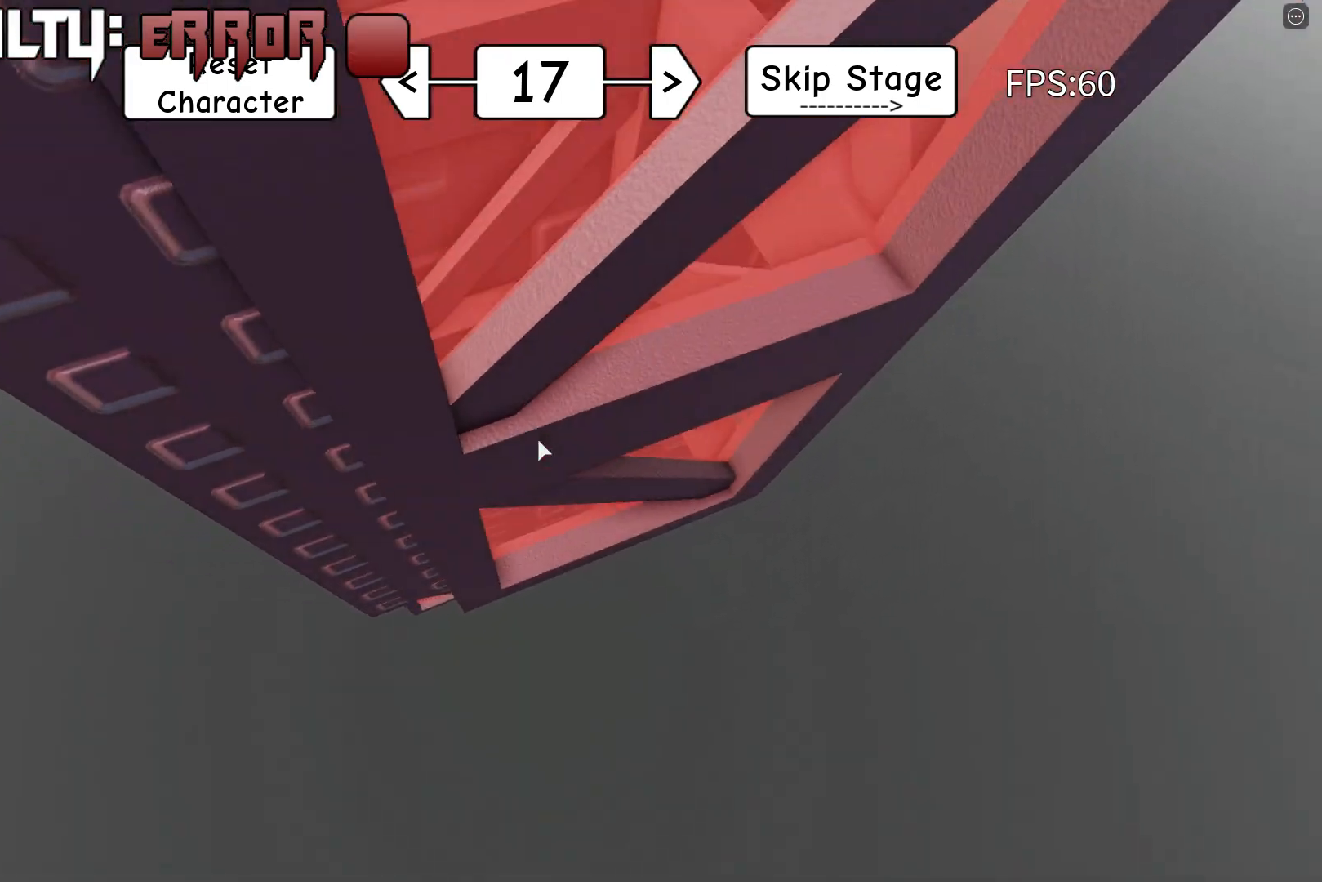
{"keys": ["a", "space", "w"], "events": []}
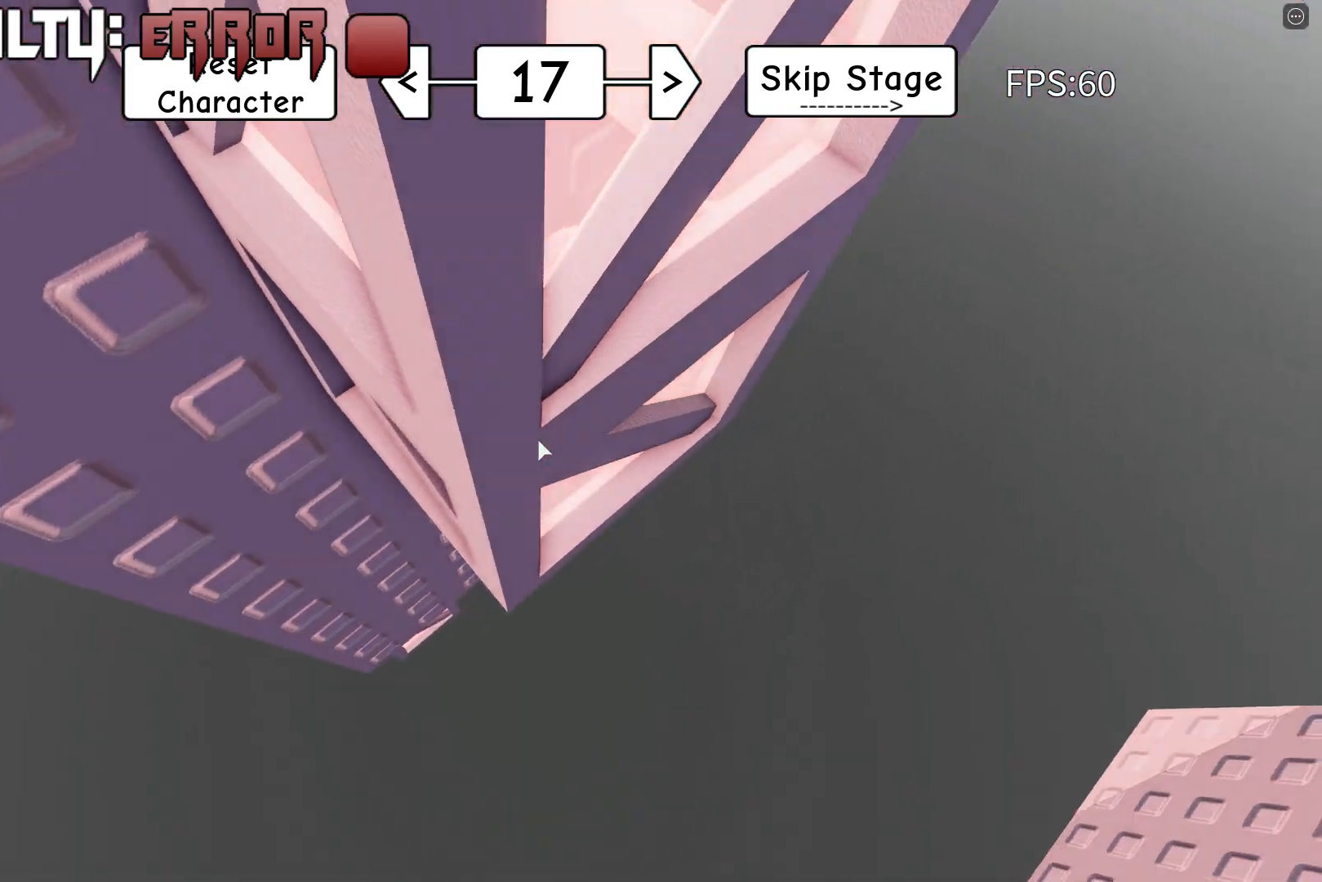
{"keys": ["a", "space", "w"], "events": []}
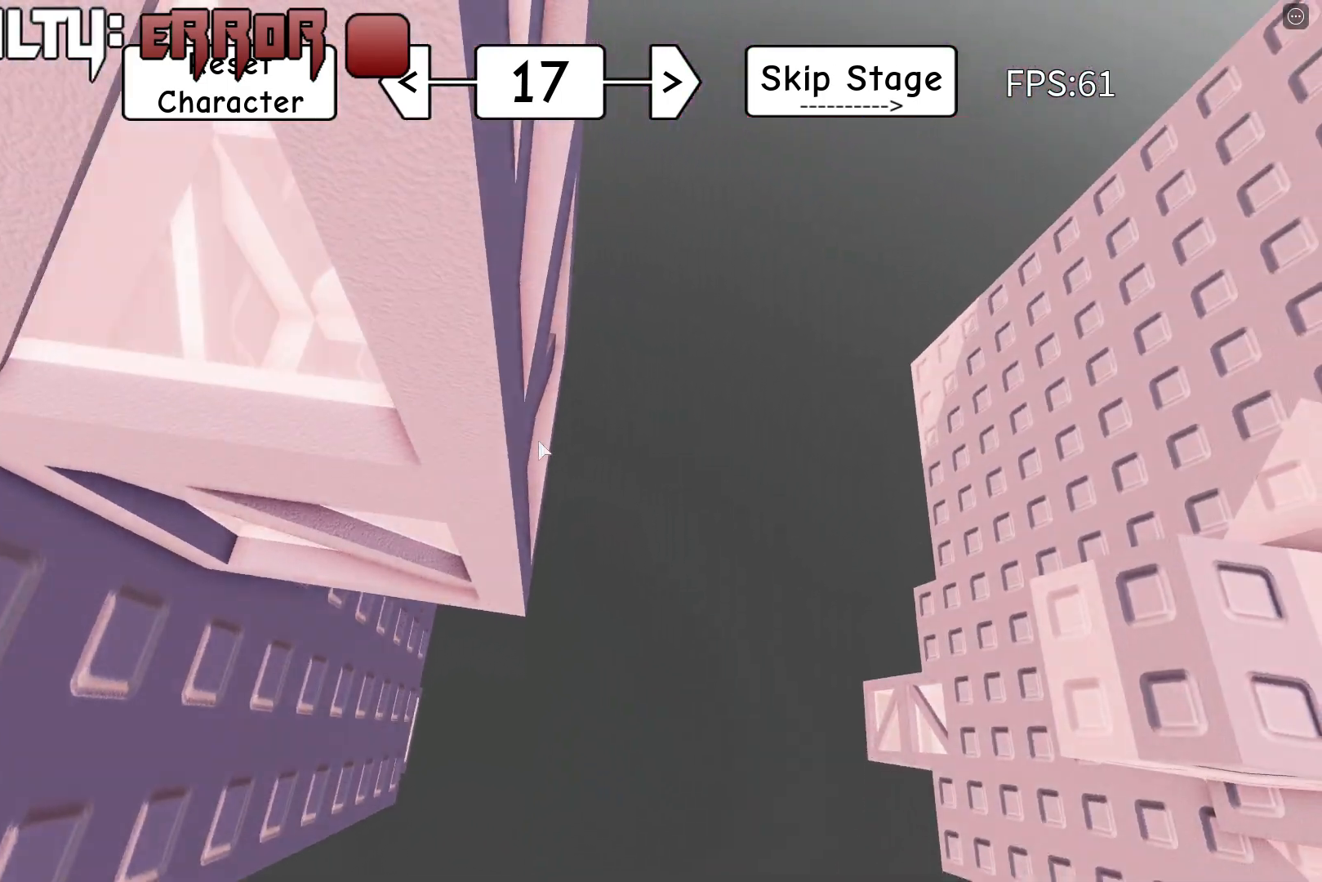
{"keys": ["a", "space", "w"], "events": []}
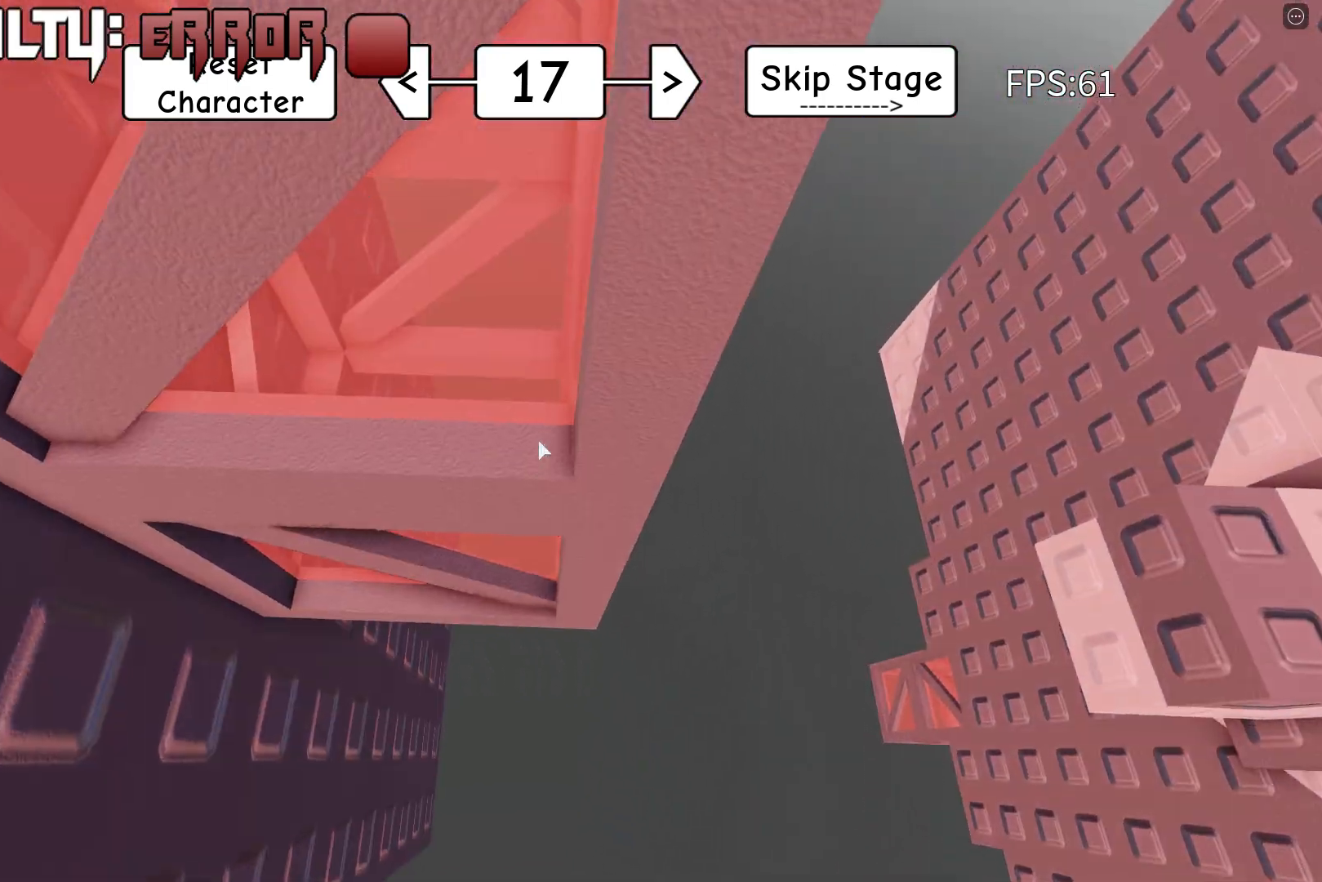
{"keys": ["a", "space", "w"], "events": []}
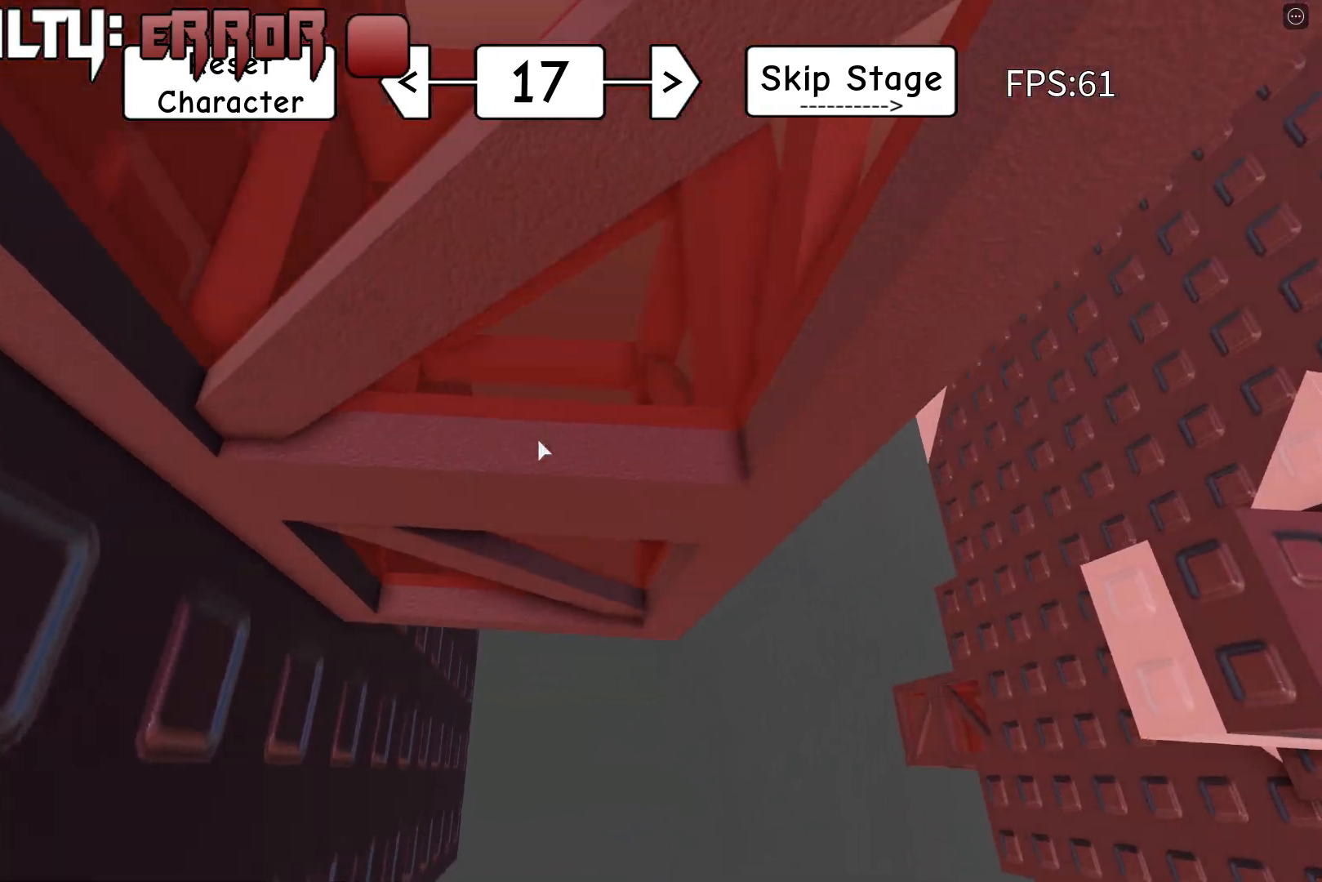
{"keys": [], "events": [[267, "a", "up"], [267, "space", "up"], [283, "w", "up"]]}
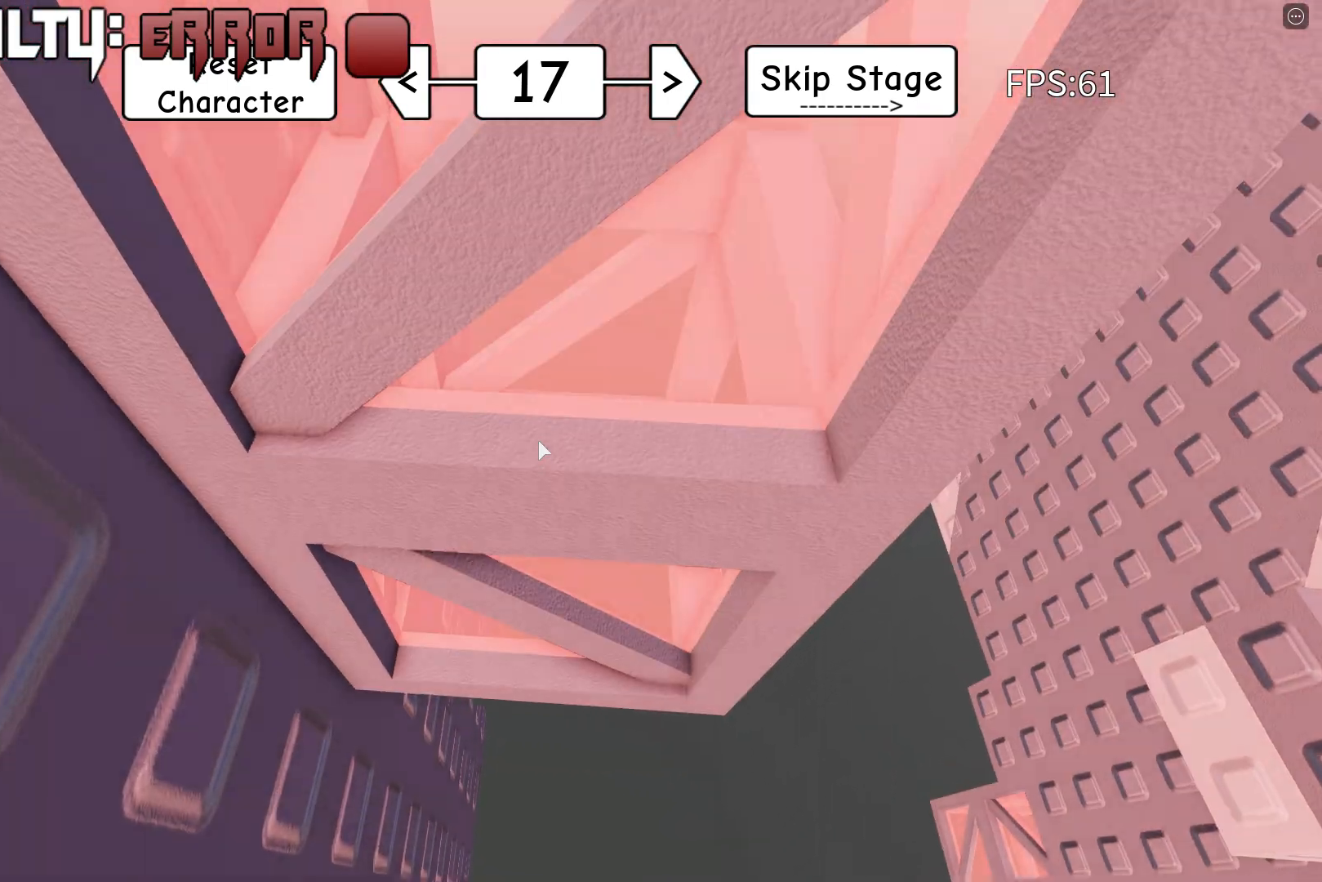
{"keys": [], "events": [[50, "s", "down"], [117, "s", "up"], [300, "s", "down"], [350, "s", "up"]]}
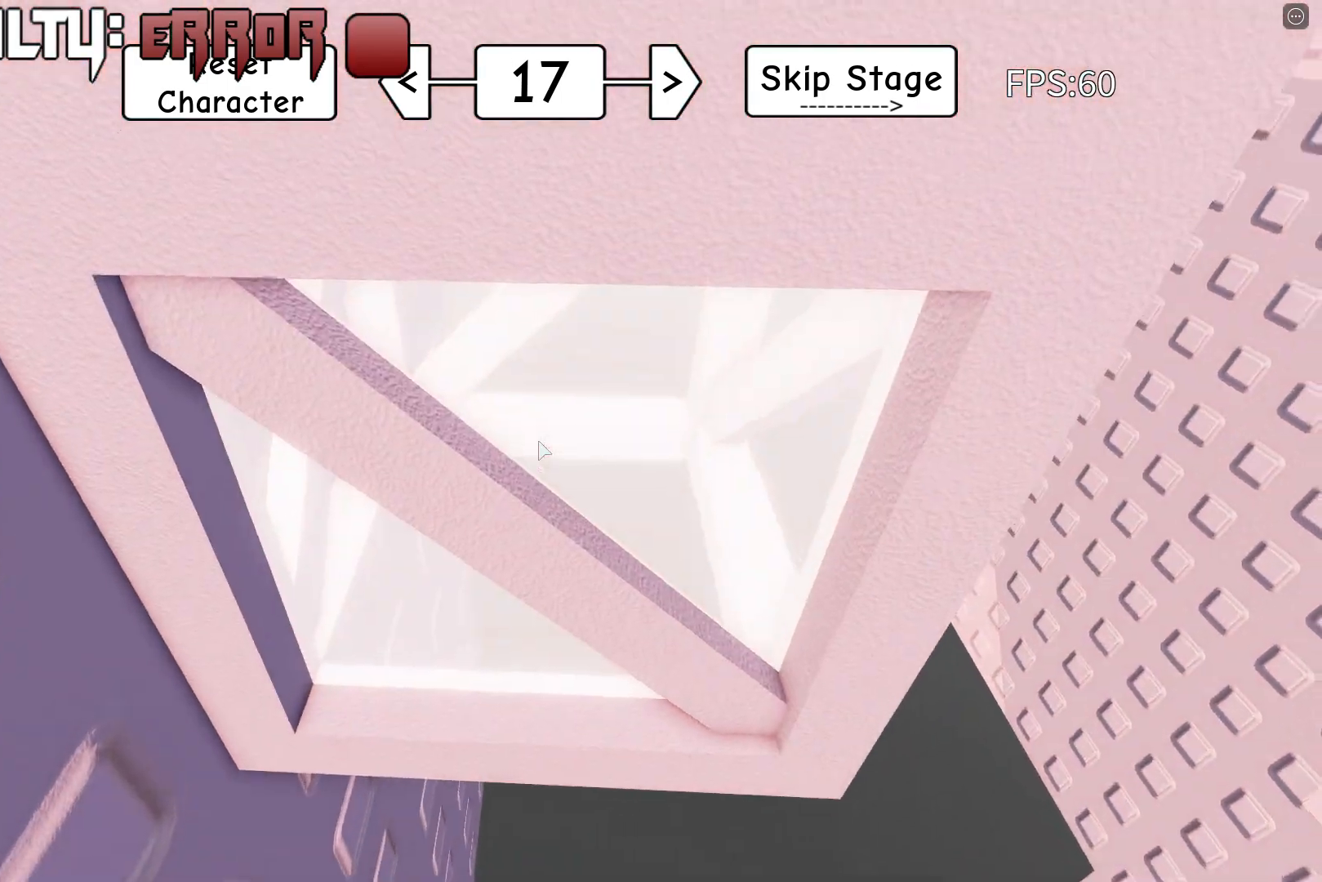
{"keys": [], "events": [[17, "s", "down"], [83, "s", "up"]]}
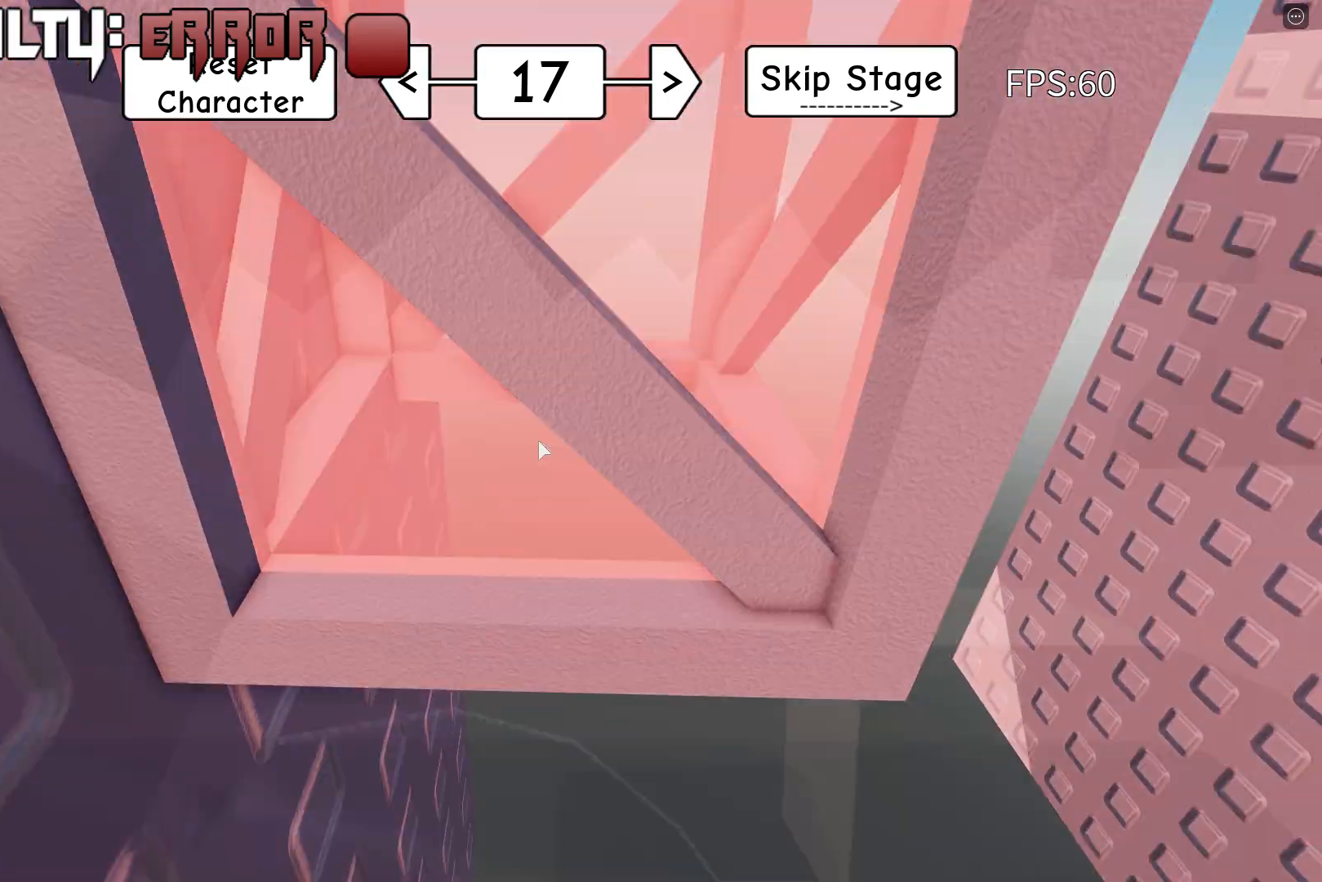
{"keys": [], "events": []}
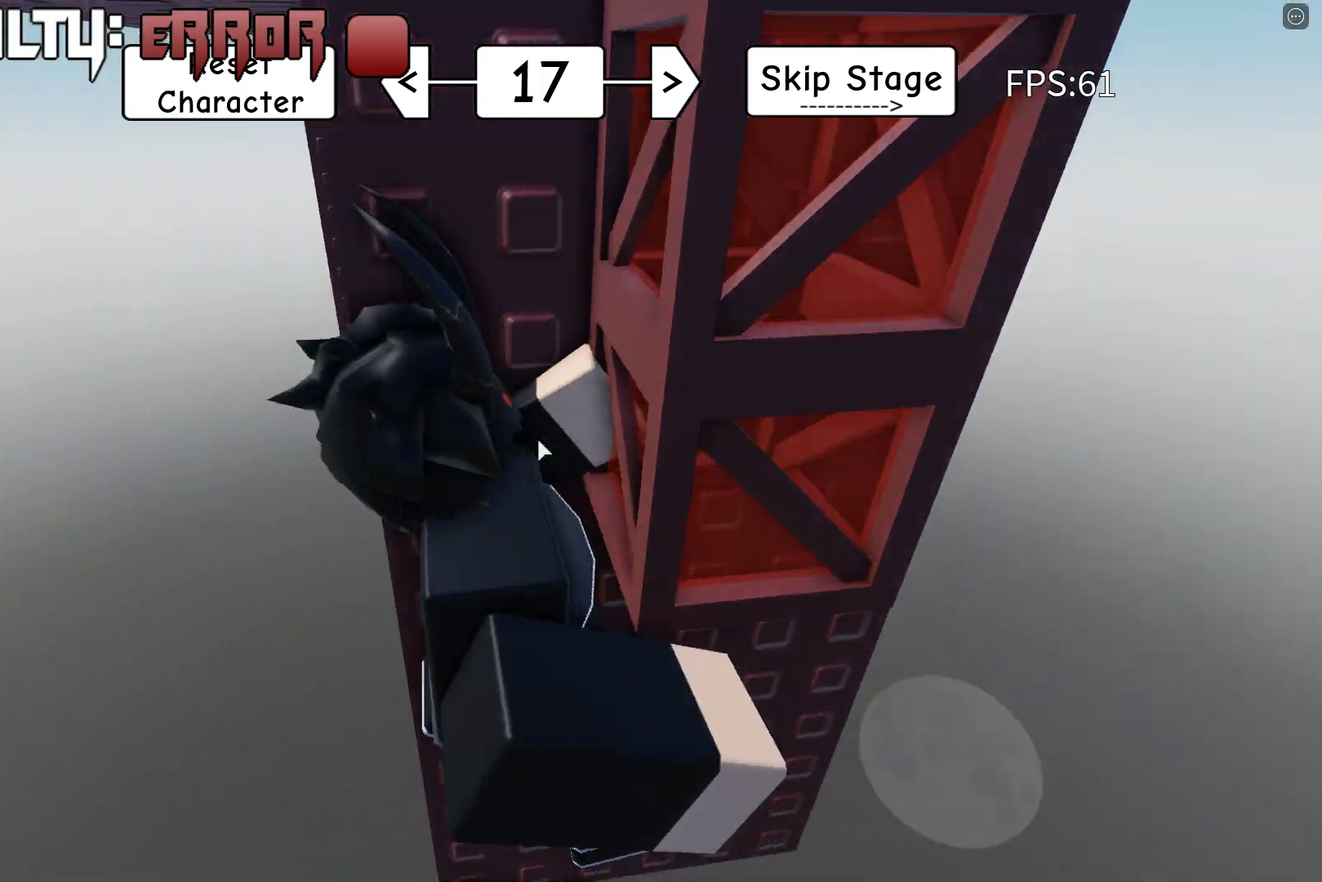
{"keys": ["a", "w"], "events": [[83, "a", "down"], [100, "shift", "down"], [133, "w", "down"], [217, "shift", "up"]]}
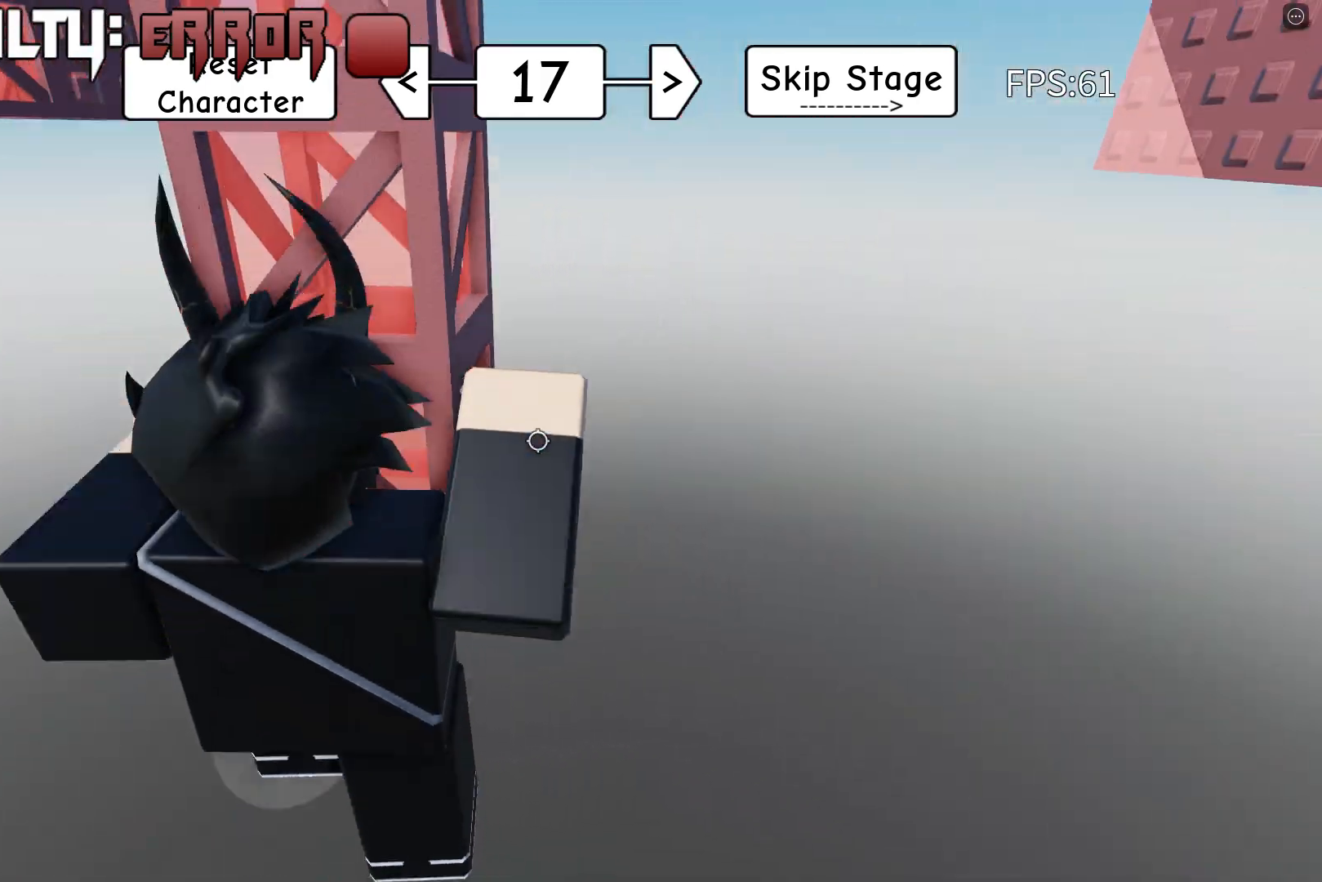
{"keys": [], "events": [[100, "a", "up"], [317, "w", "up"]]}
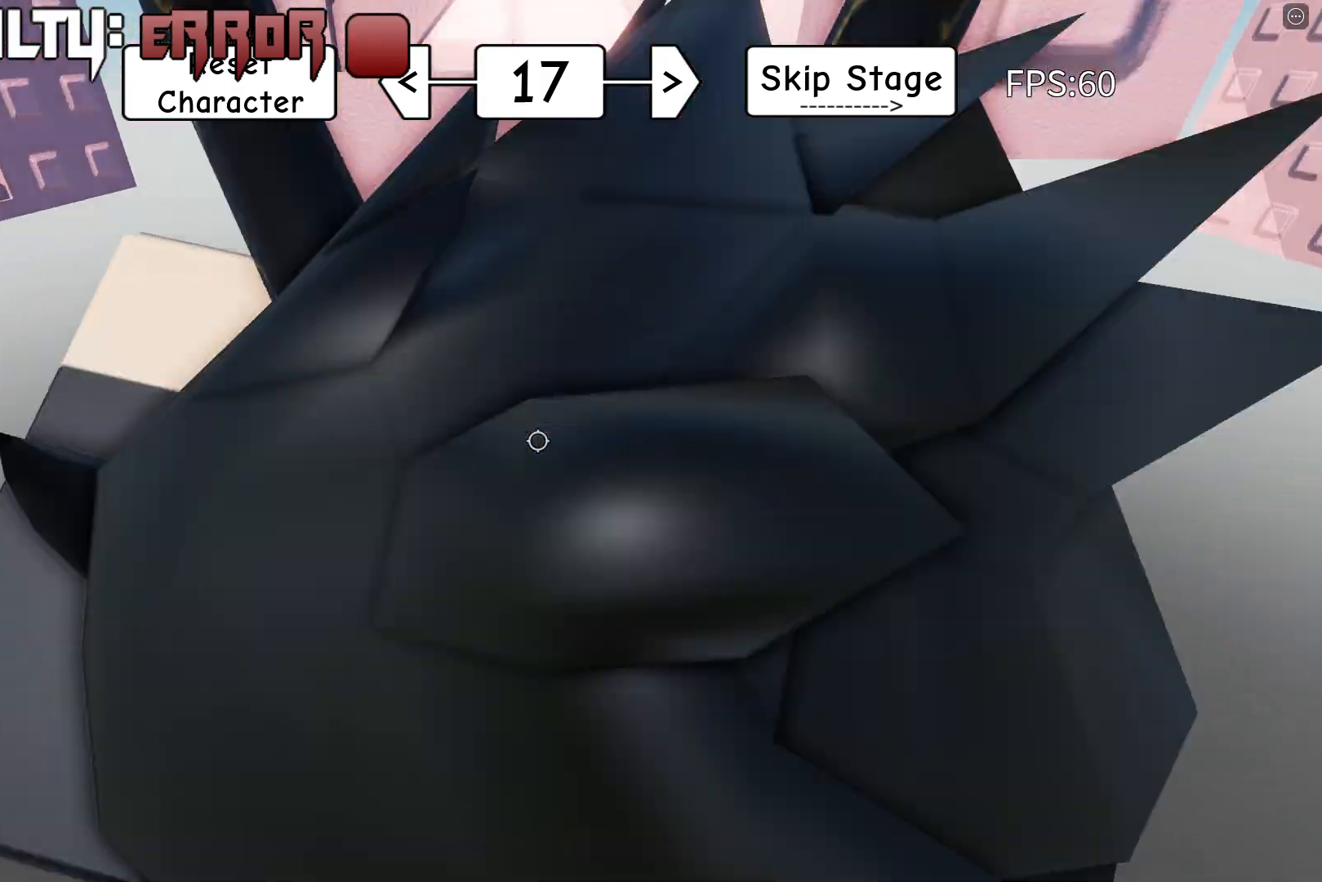
{"keys": ["w"], "events": [[483, "w", "down"]]}
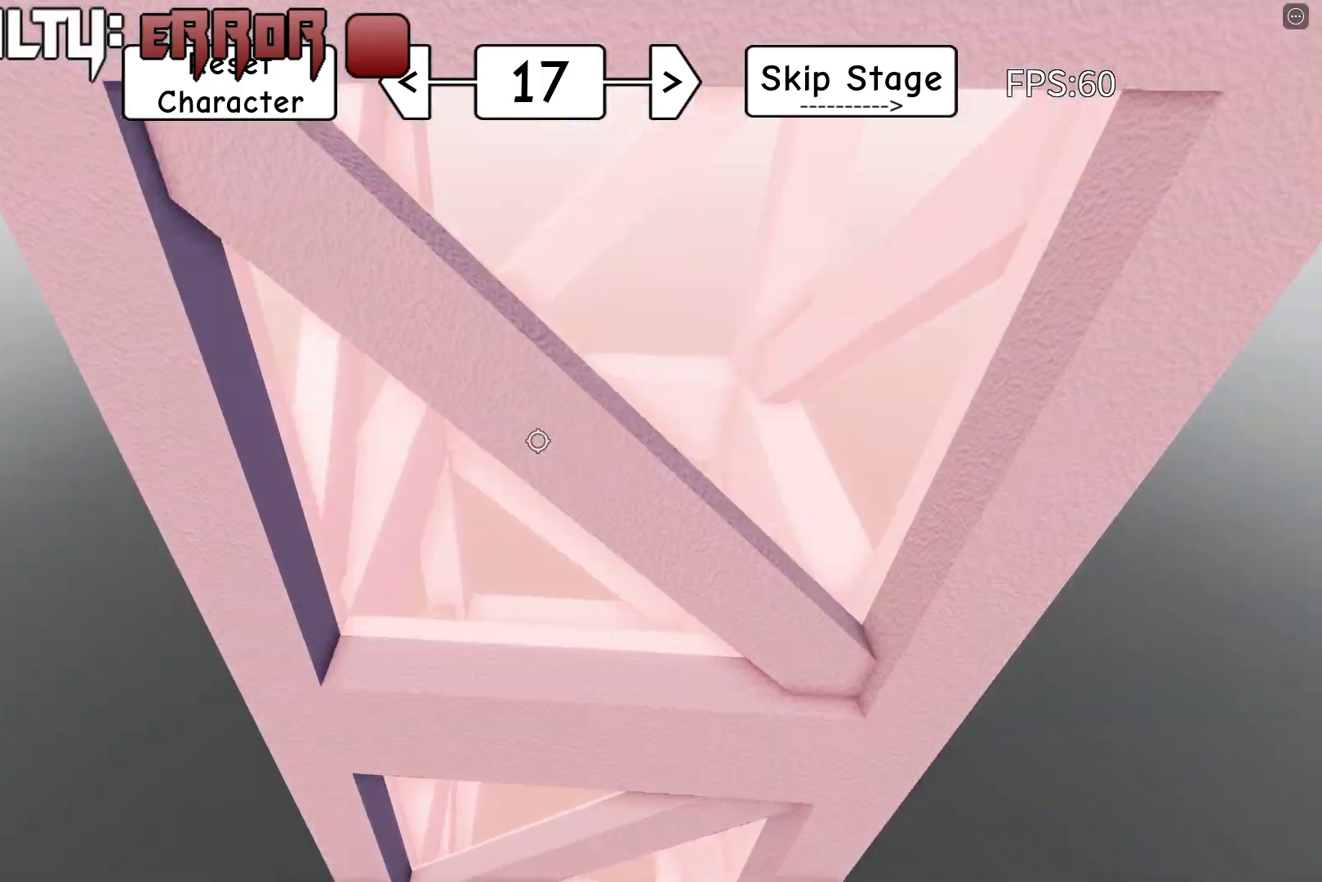
{"keys": ["w"], "events": []}
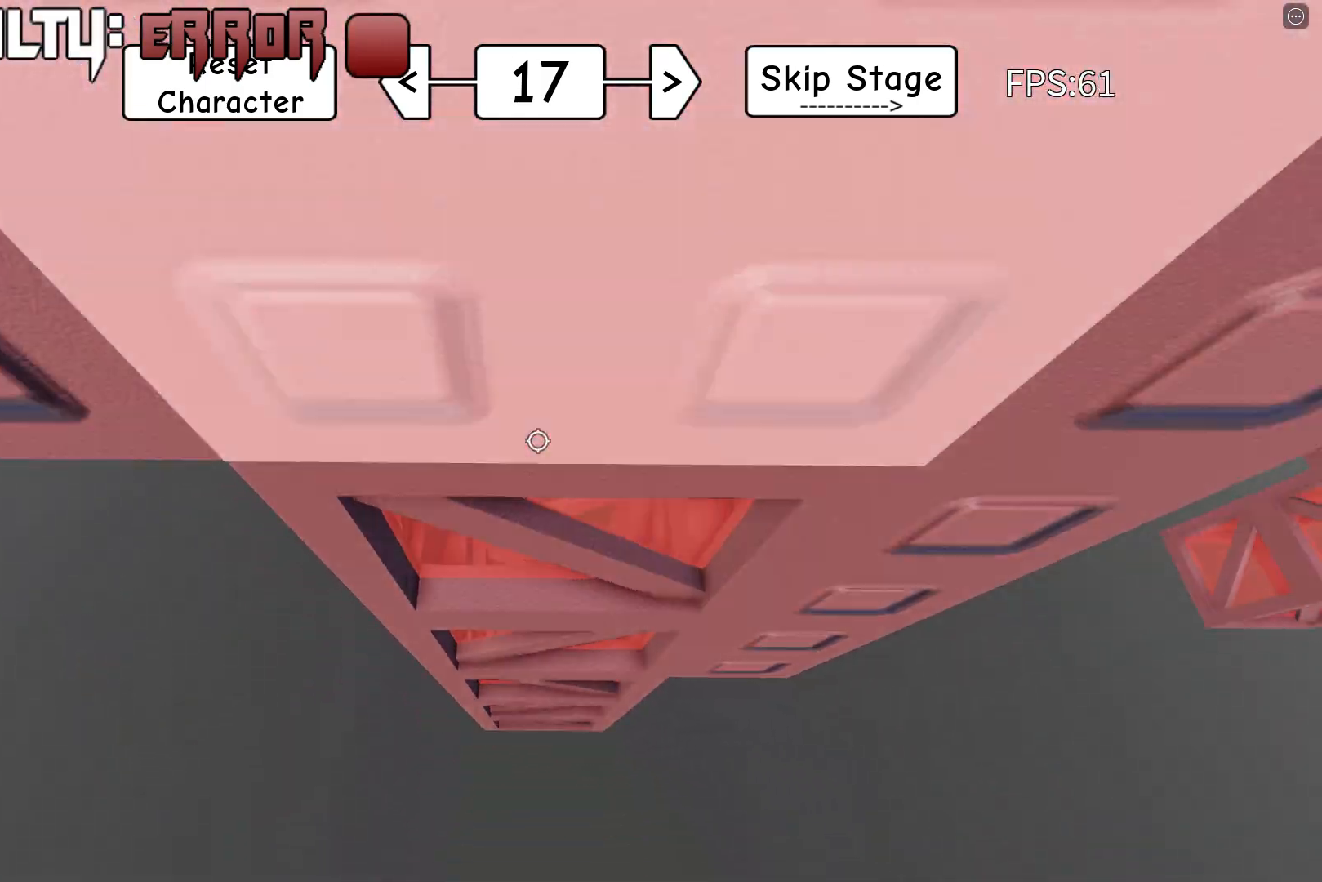
{"keys": ["w"], "events": []}
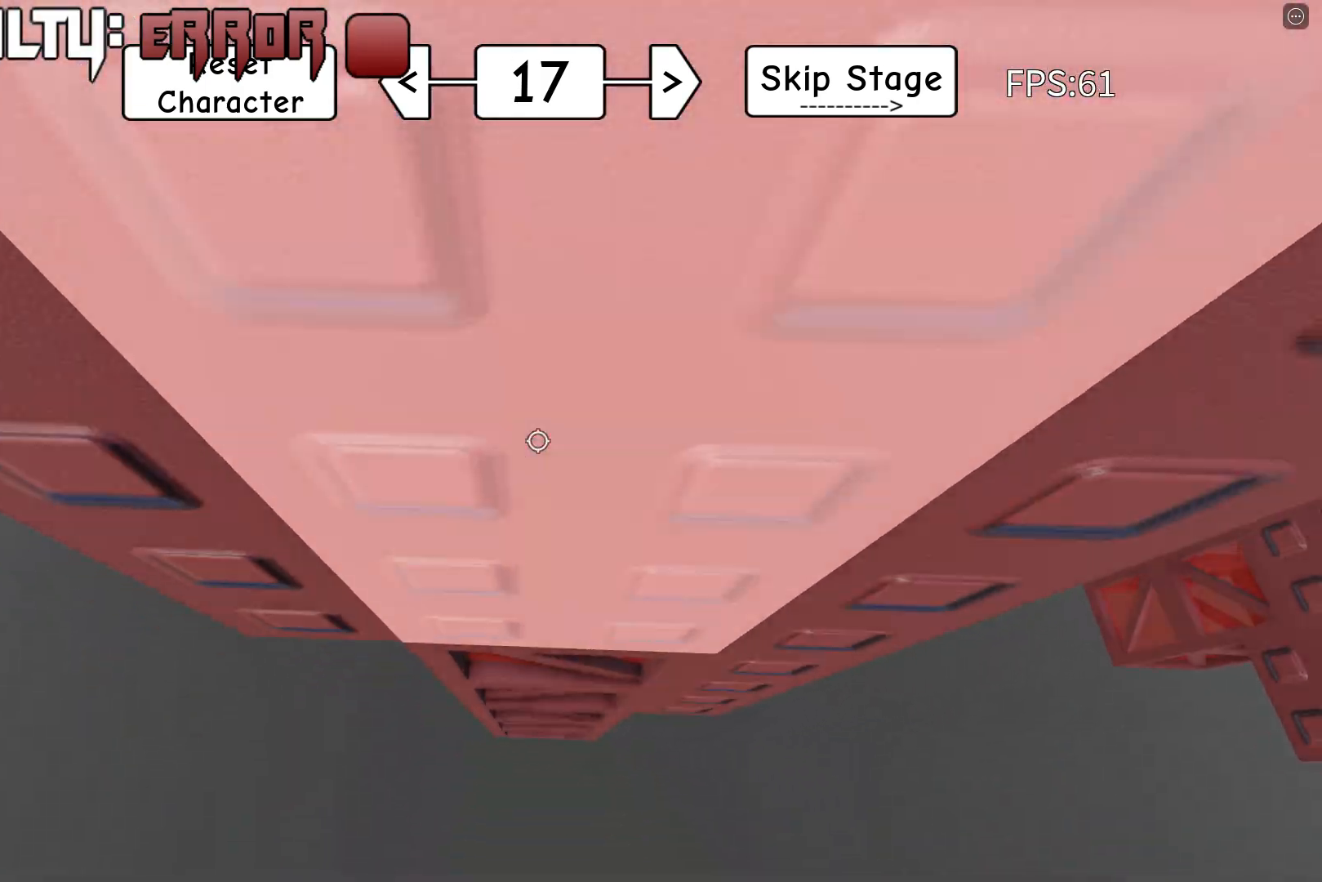
{"keys": ["w"], "events": []}
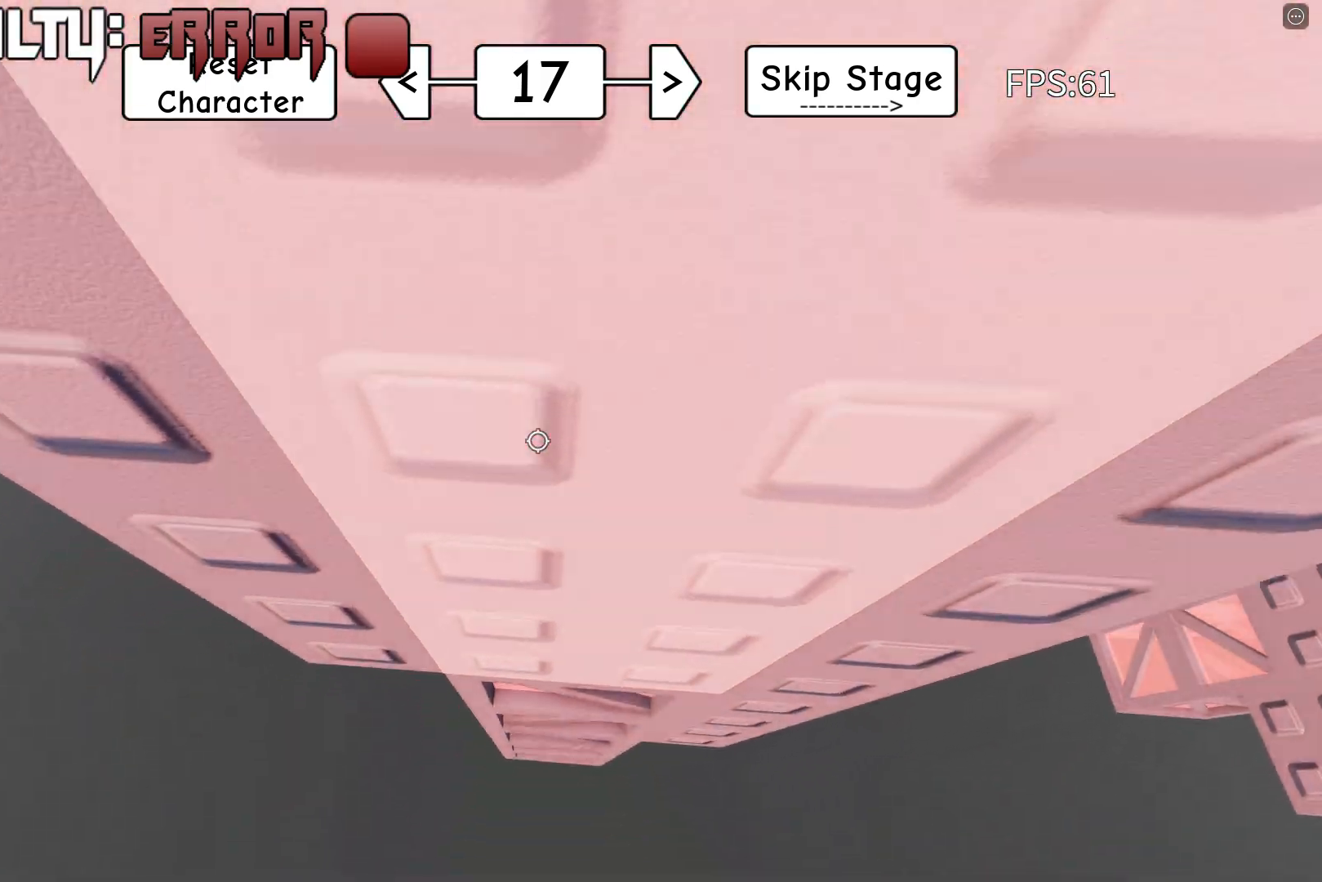
{"keys": ["s"], "events": [[350, "w", "up"], [500, "s", "down"]]}
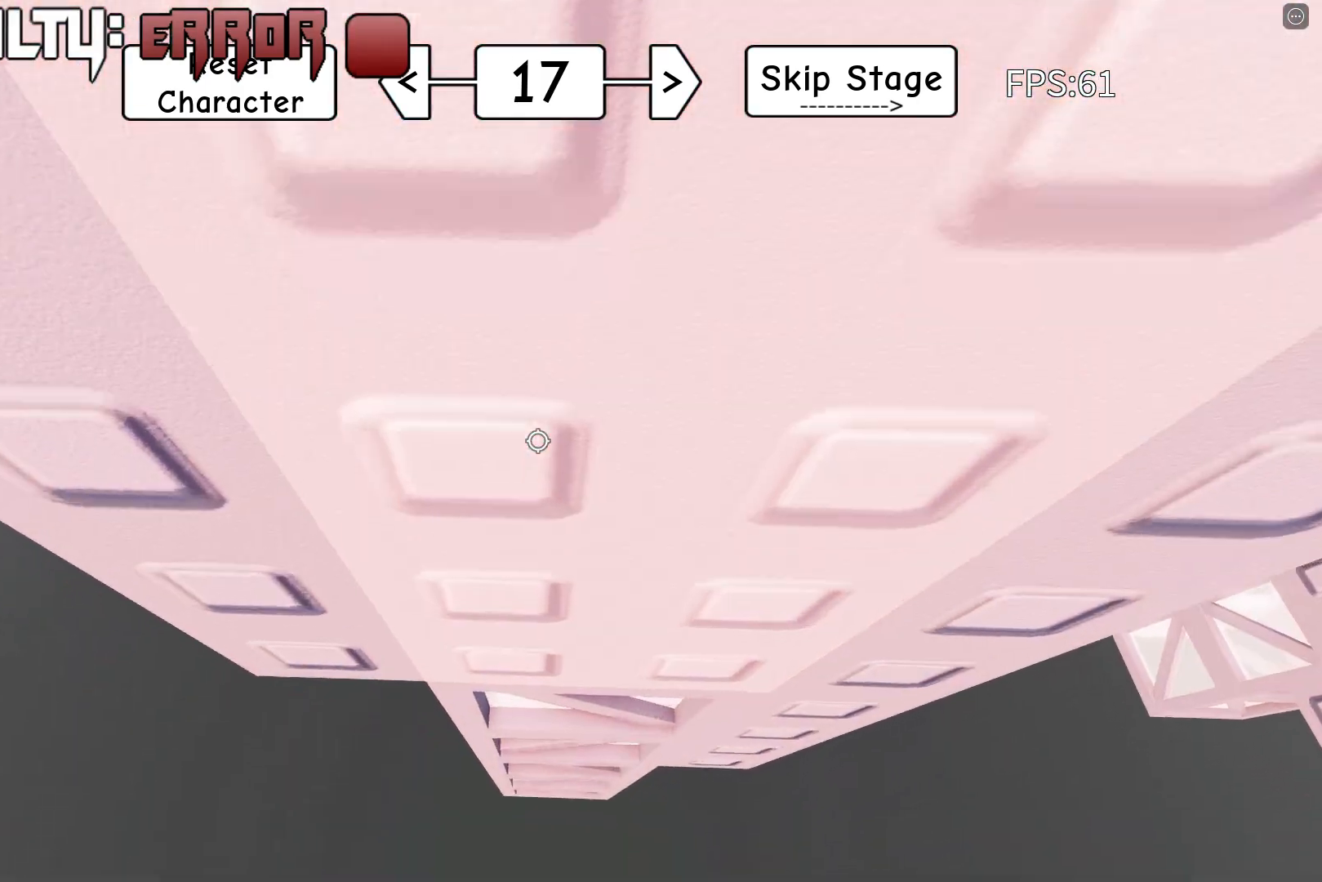
{"keys": ["s"], "events": []}
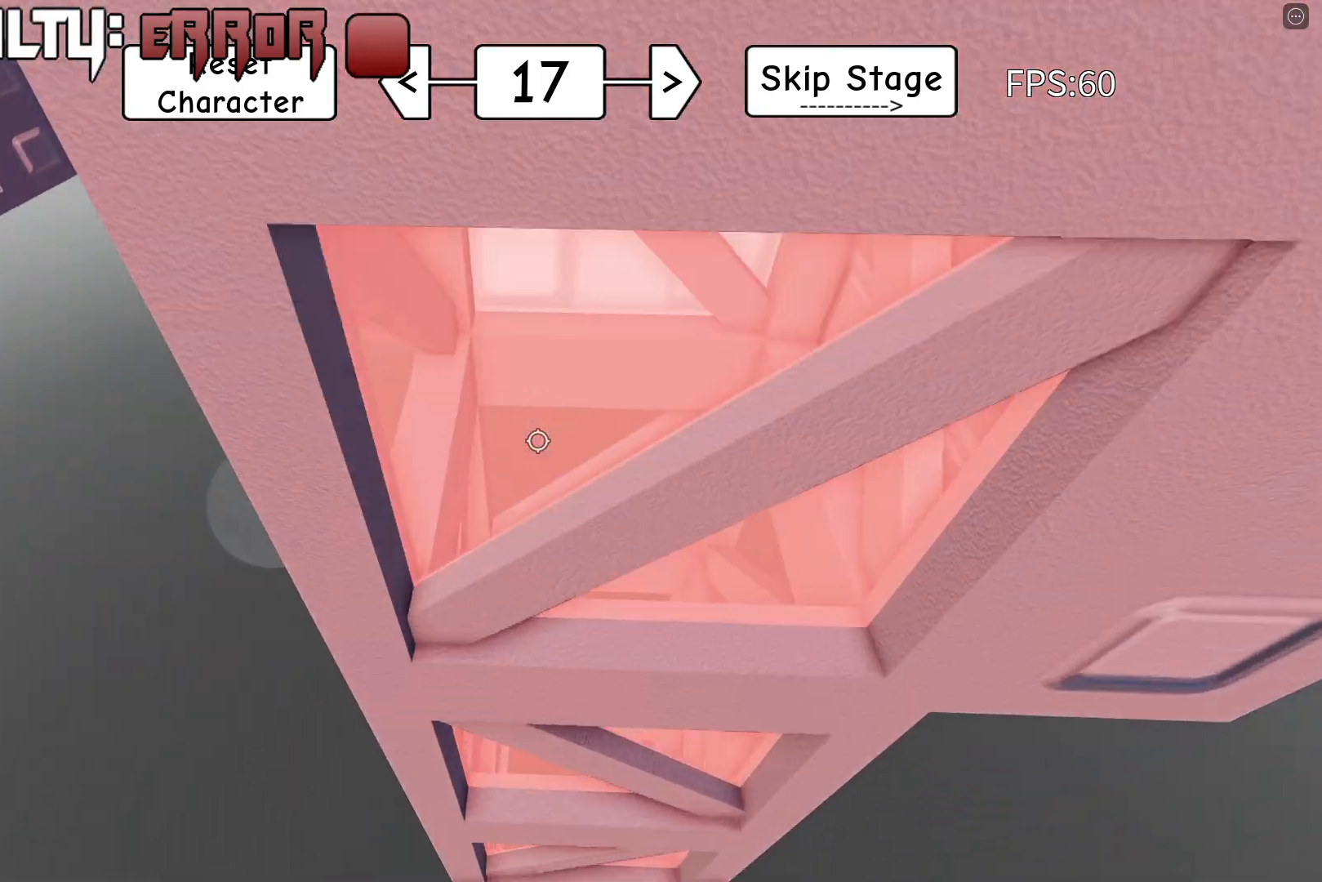
{"keys": [], "events": [[17, "s", "up"], [67, "a", "down"], [217, "a", "up"], [367, "s", "down"], [467, "s", "up"]]}
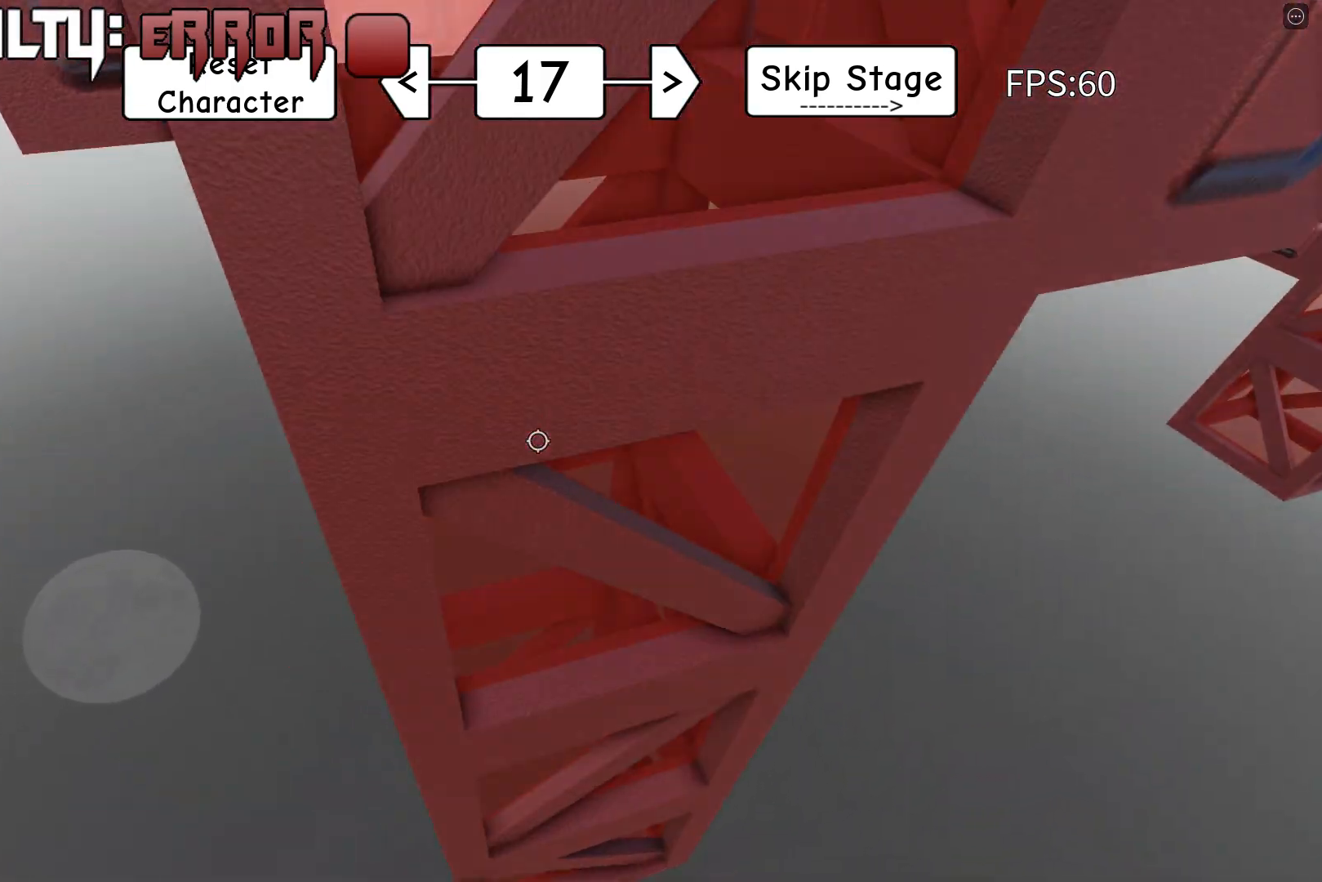
{"keys": [], "events": [[67, "a", "down"], [233, "a", "up"], [433, "s", "down"], [500, "s", "up"]]}
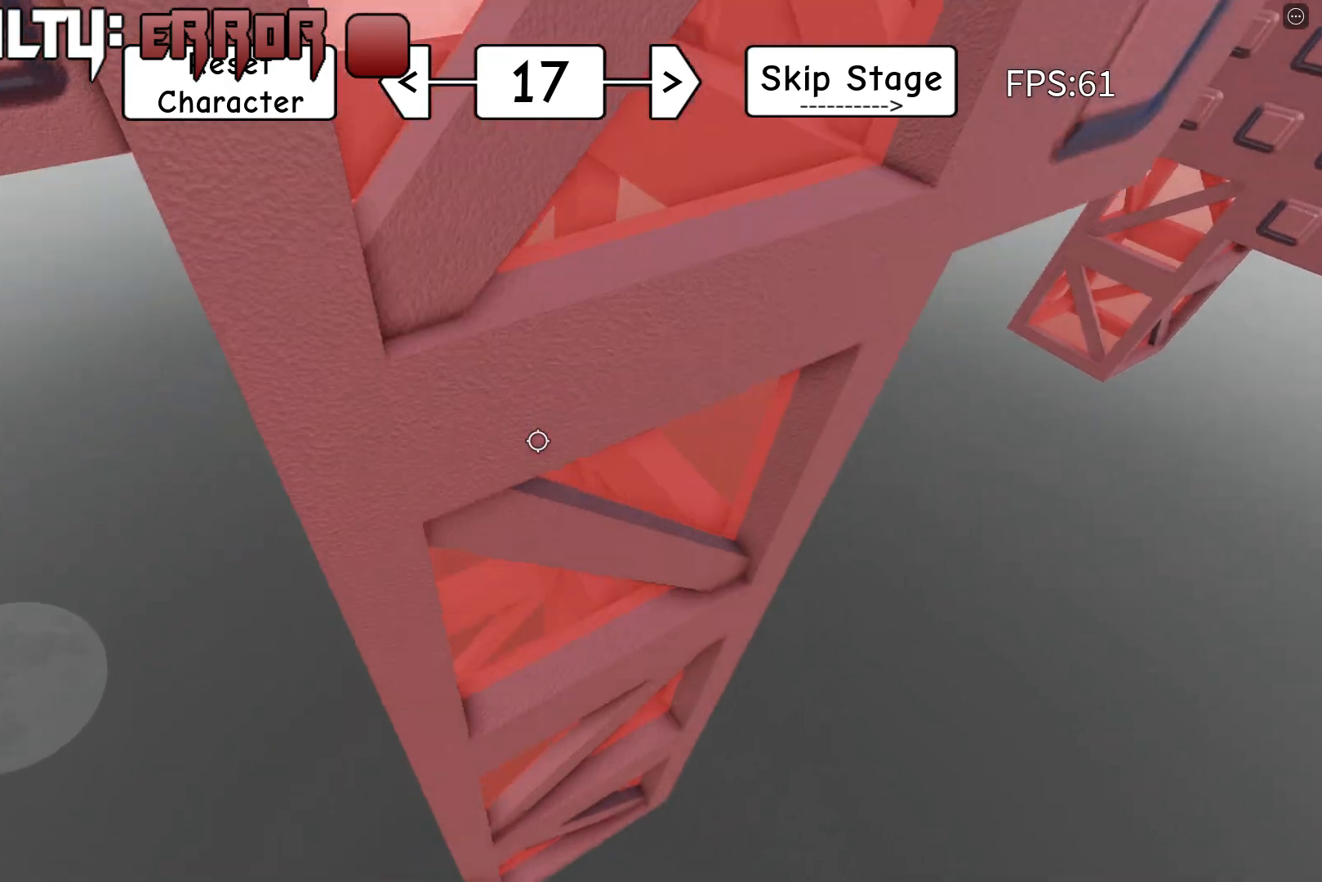
{"keys": [], "events": [[183, "a", "down"], [350, "a", "up"]]}
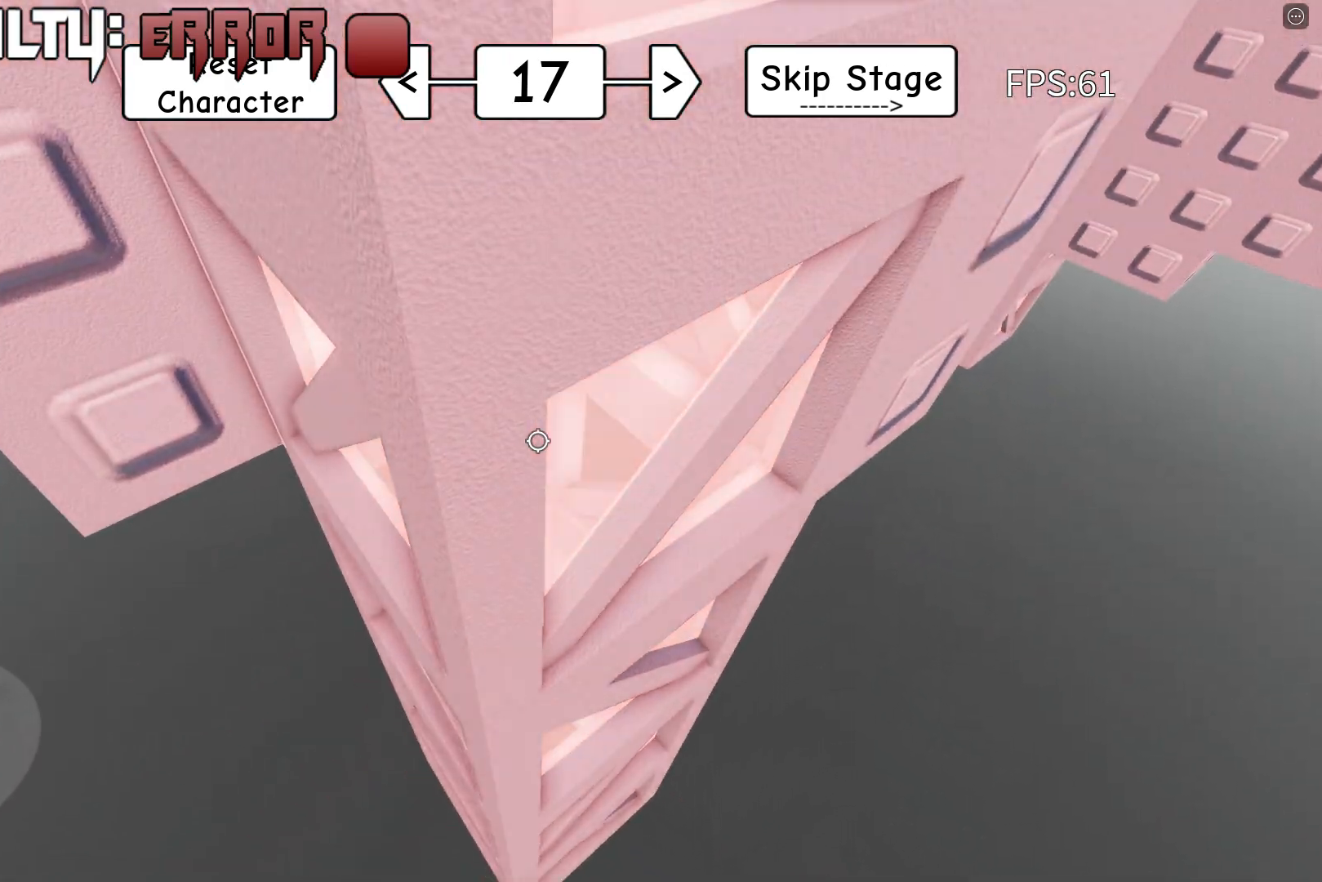
{"keys": [], "events": [[17, "s", "down"], [67, "s", "up"]]}
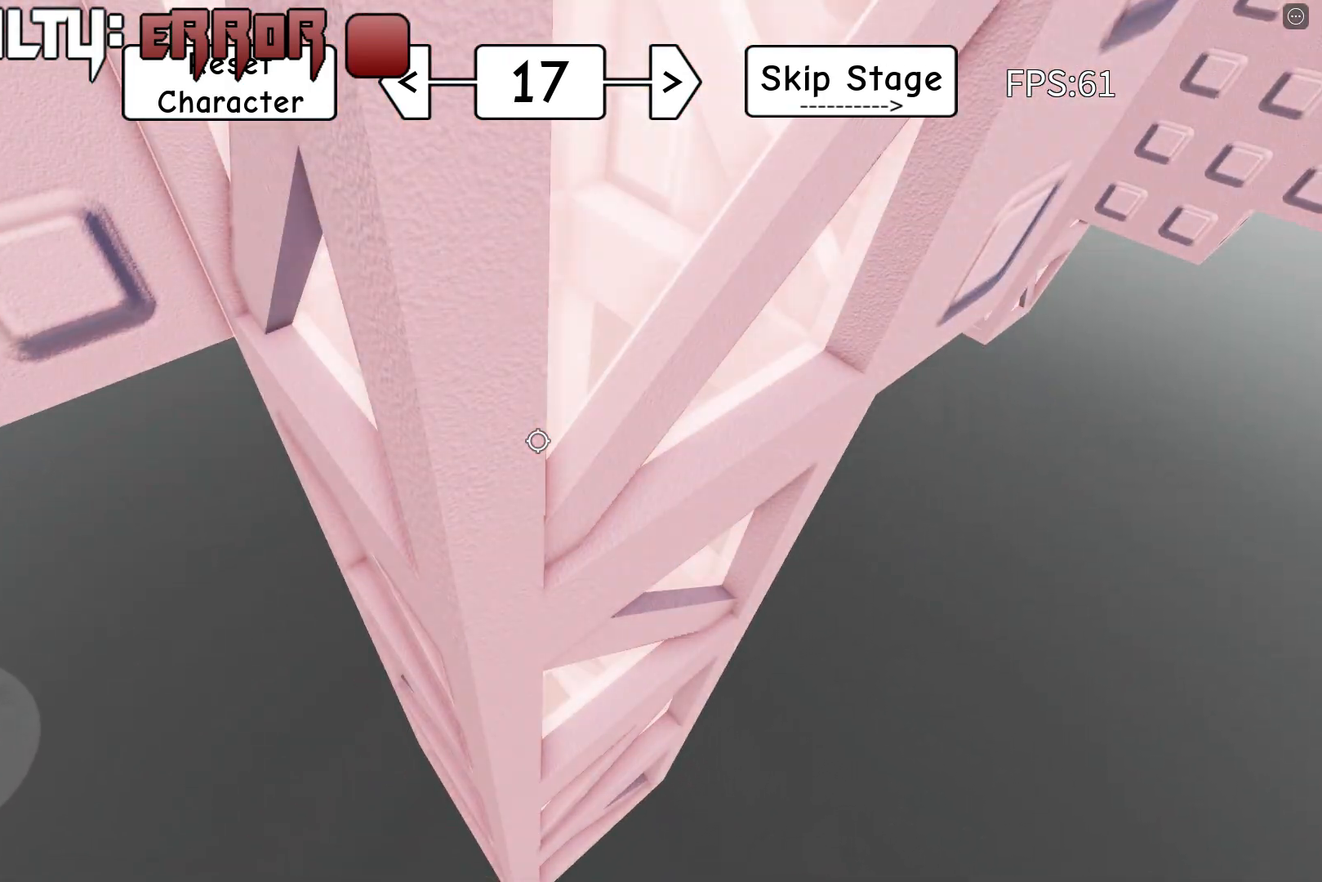
{"keys": [], "events": [[67, "s", "down"], [150, "s", "up"], [250, "a", "down"], [433, "a", "up"]]}
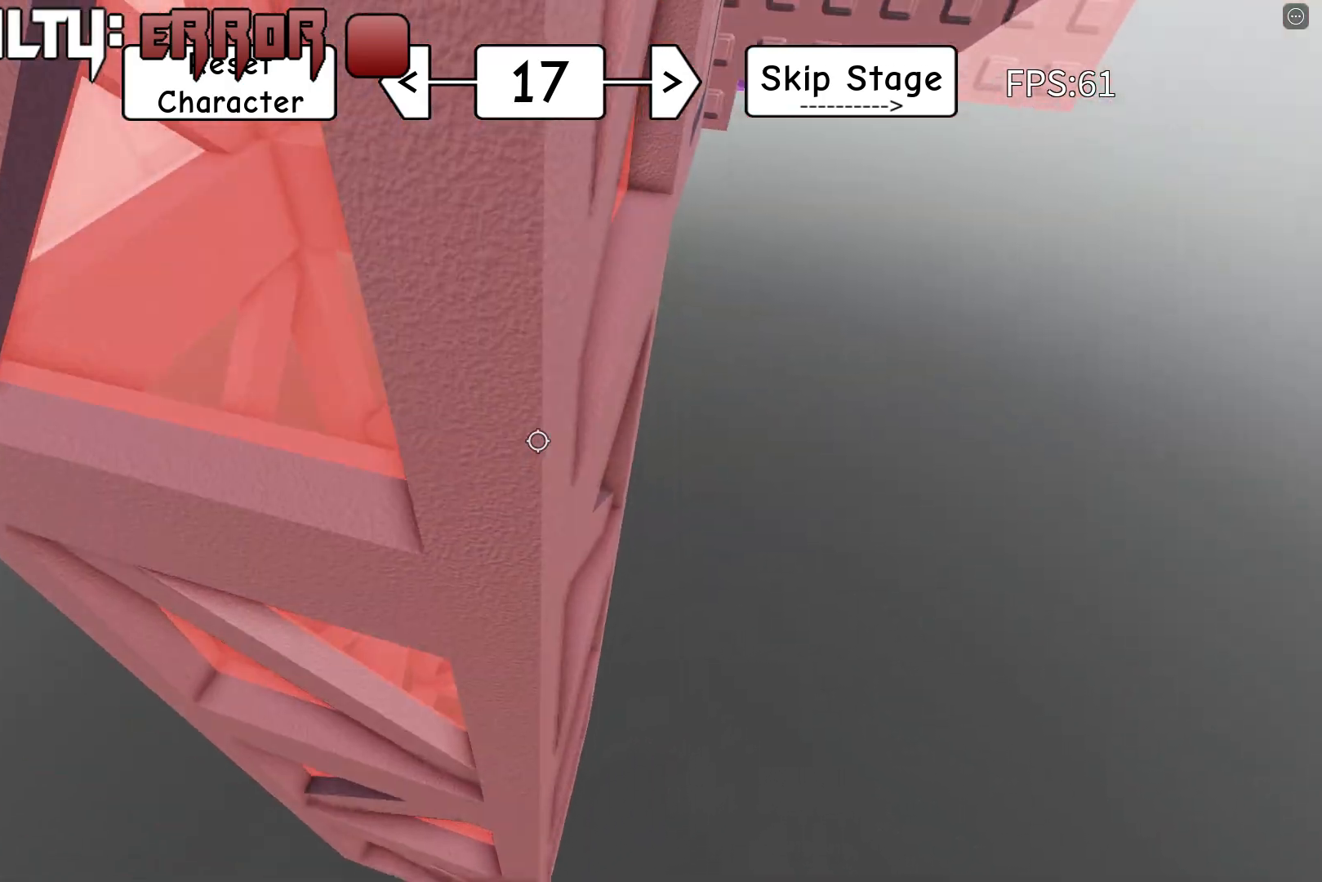
{"keys": ["a"], "events": [[150, "s", "down"], [233, "s", "up"], [400, "a", "down"]]}
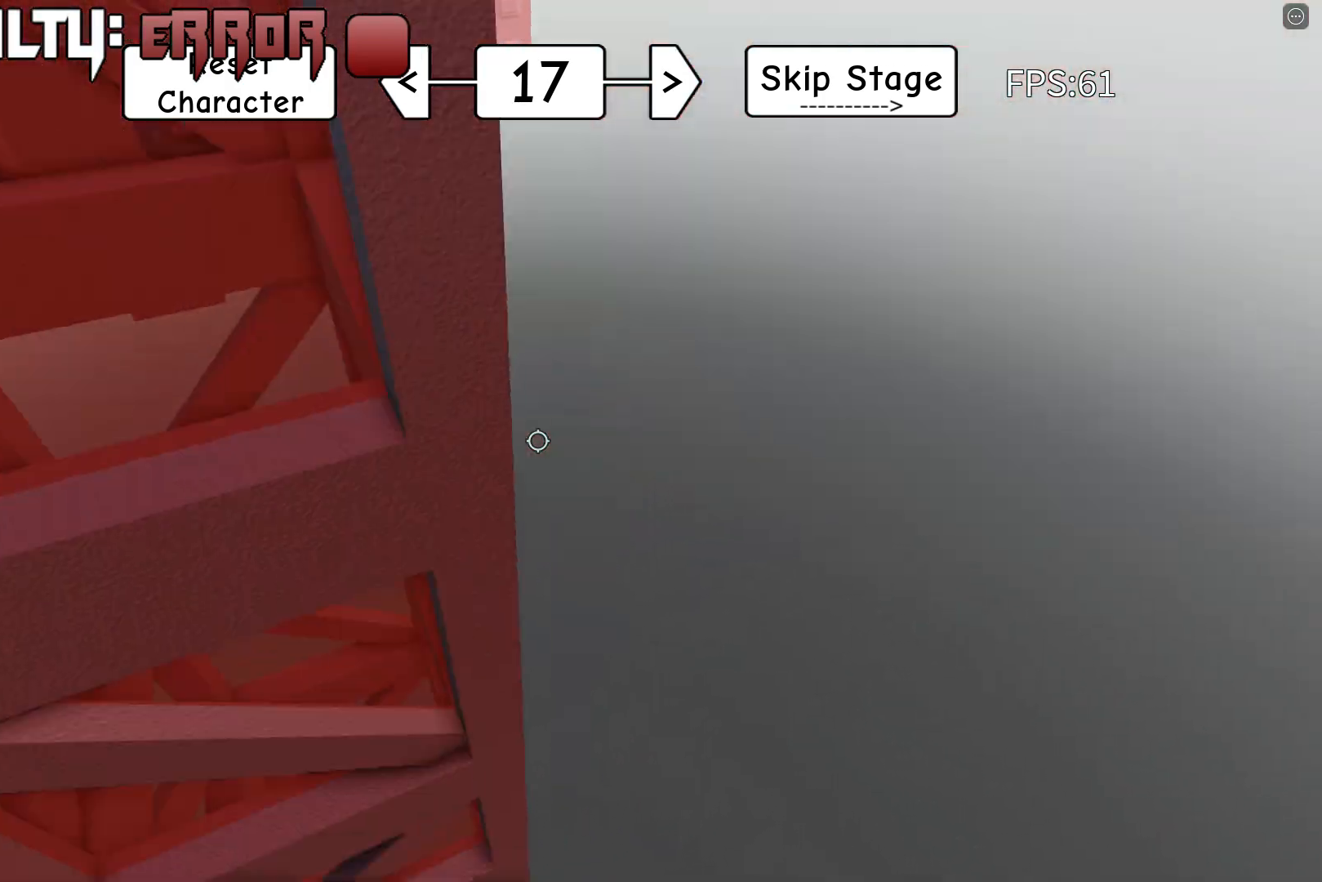
{"keys": [], "events": [[100, "a", "up"]]}
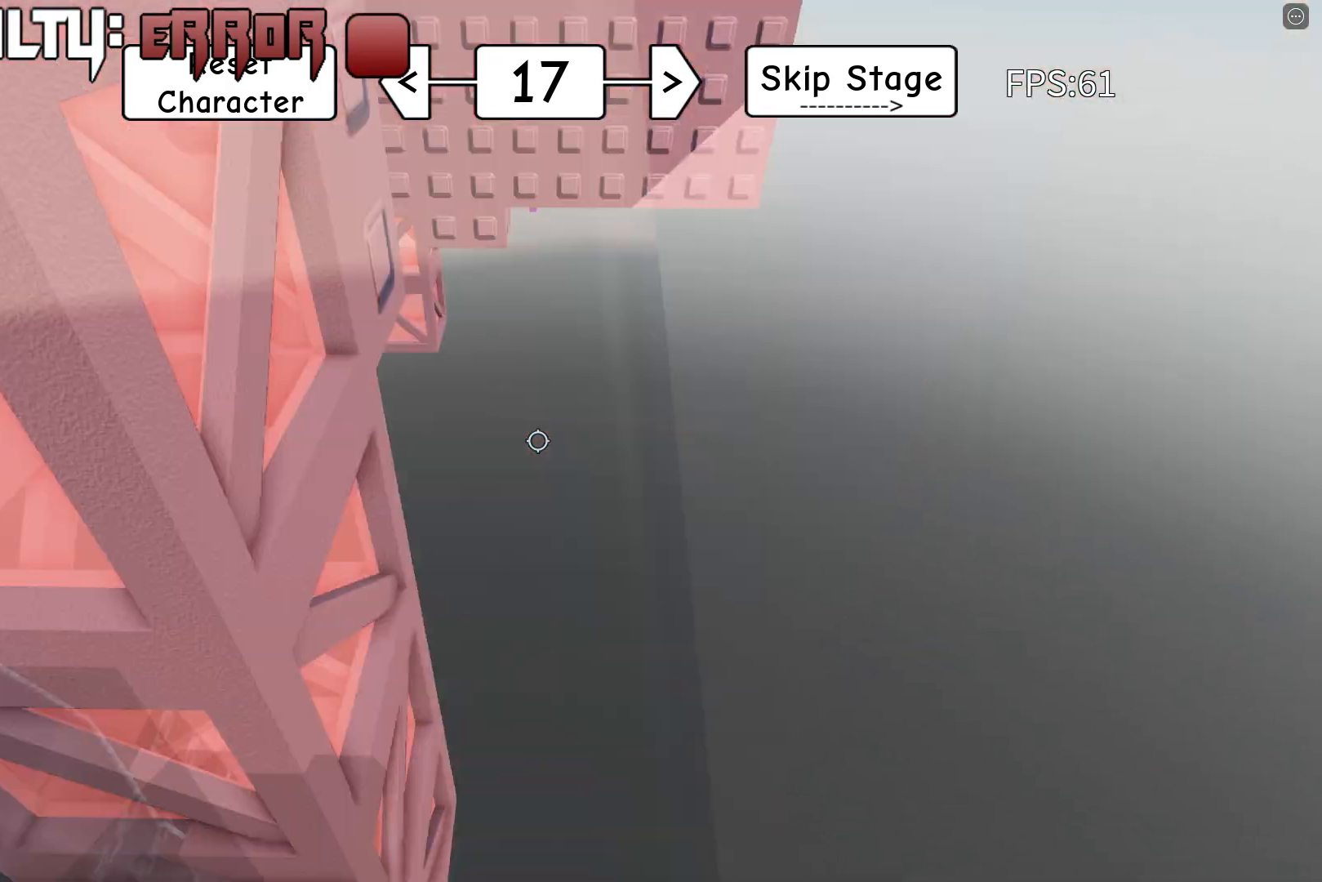
{"keys": [], "events": [[350, "s", "down"], [417, "s", "up"]]}
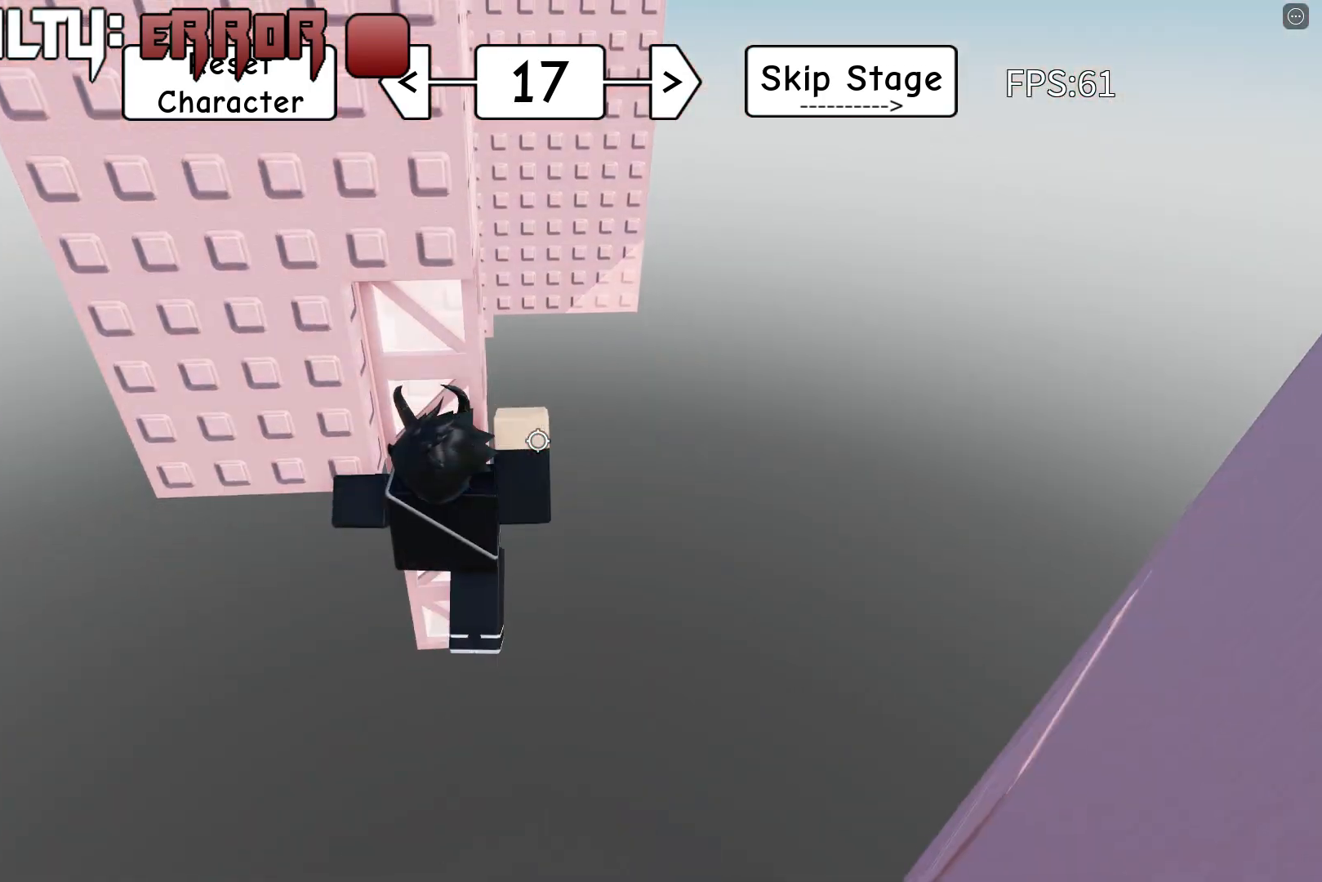
{"keys": [], "events": [[117, "s", "down"], [183, "s", "up"], [383, "s", "down"], [467, "s", "up"]]}
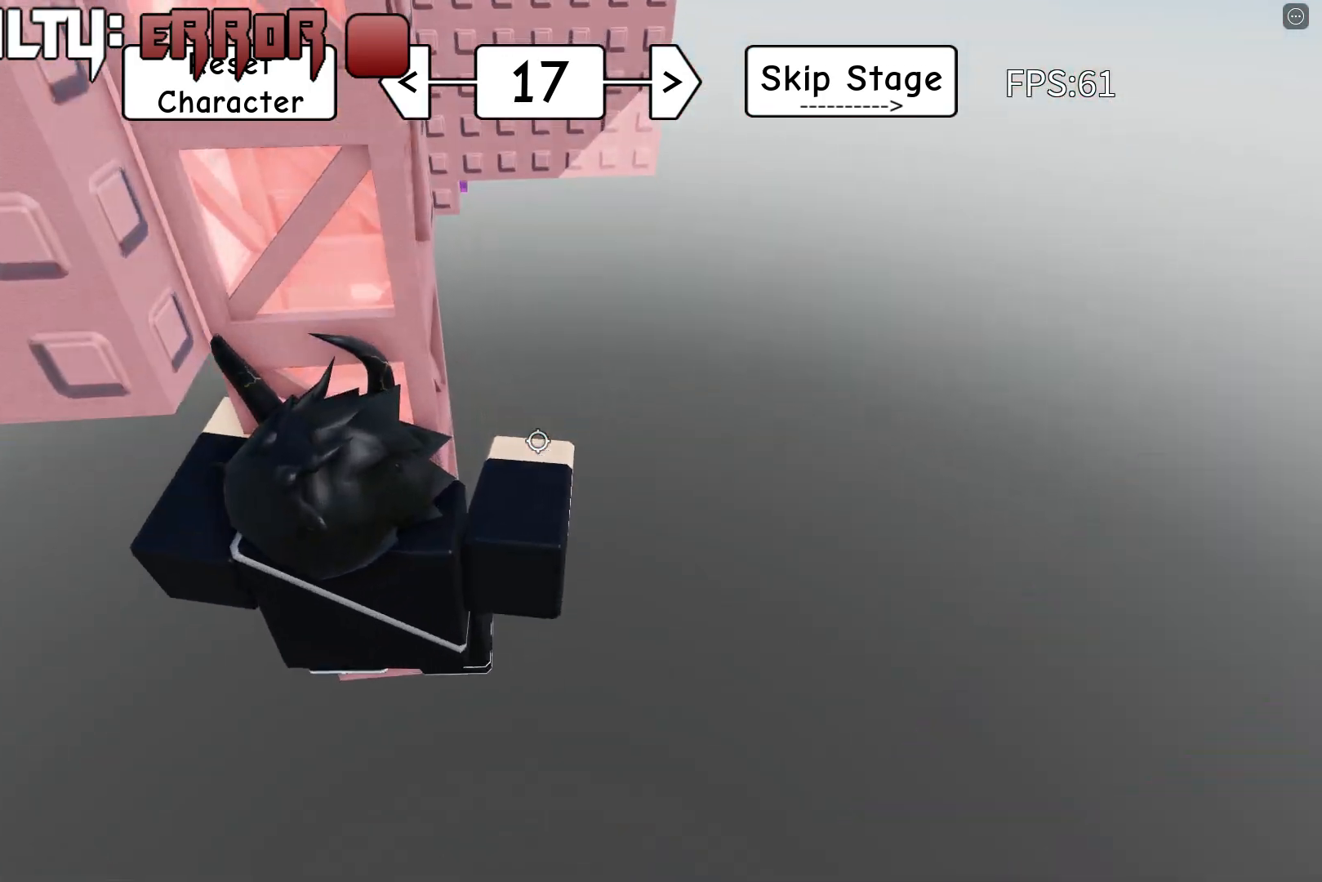
{"keys": [], "events": []}